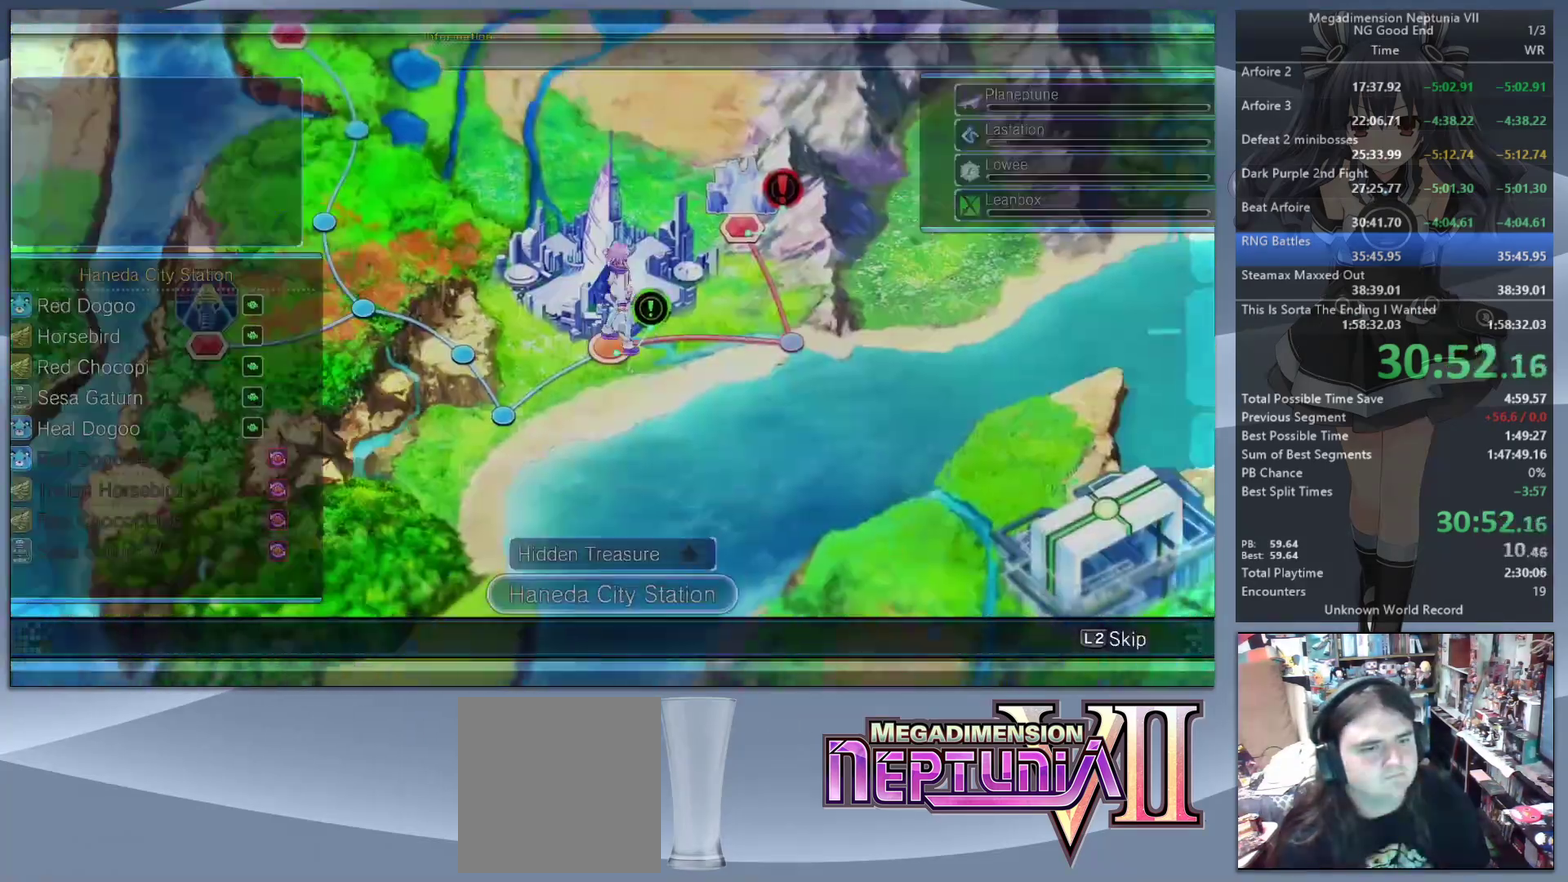
Gameplay with a controller (PlayStation layout); each line is a JSON object with the inputs held at the frame after it. "events" lists button and stick changes between this image and that frame as [ms after this image, input, new state], when the widget could be followed in between. Not read: L3 R3.
{"buttons": ["L2"], "left_stick": "center", "right_stick": "center", "events": [[33, "CROSS", "down"], [100, "CROSS", "up"]]}
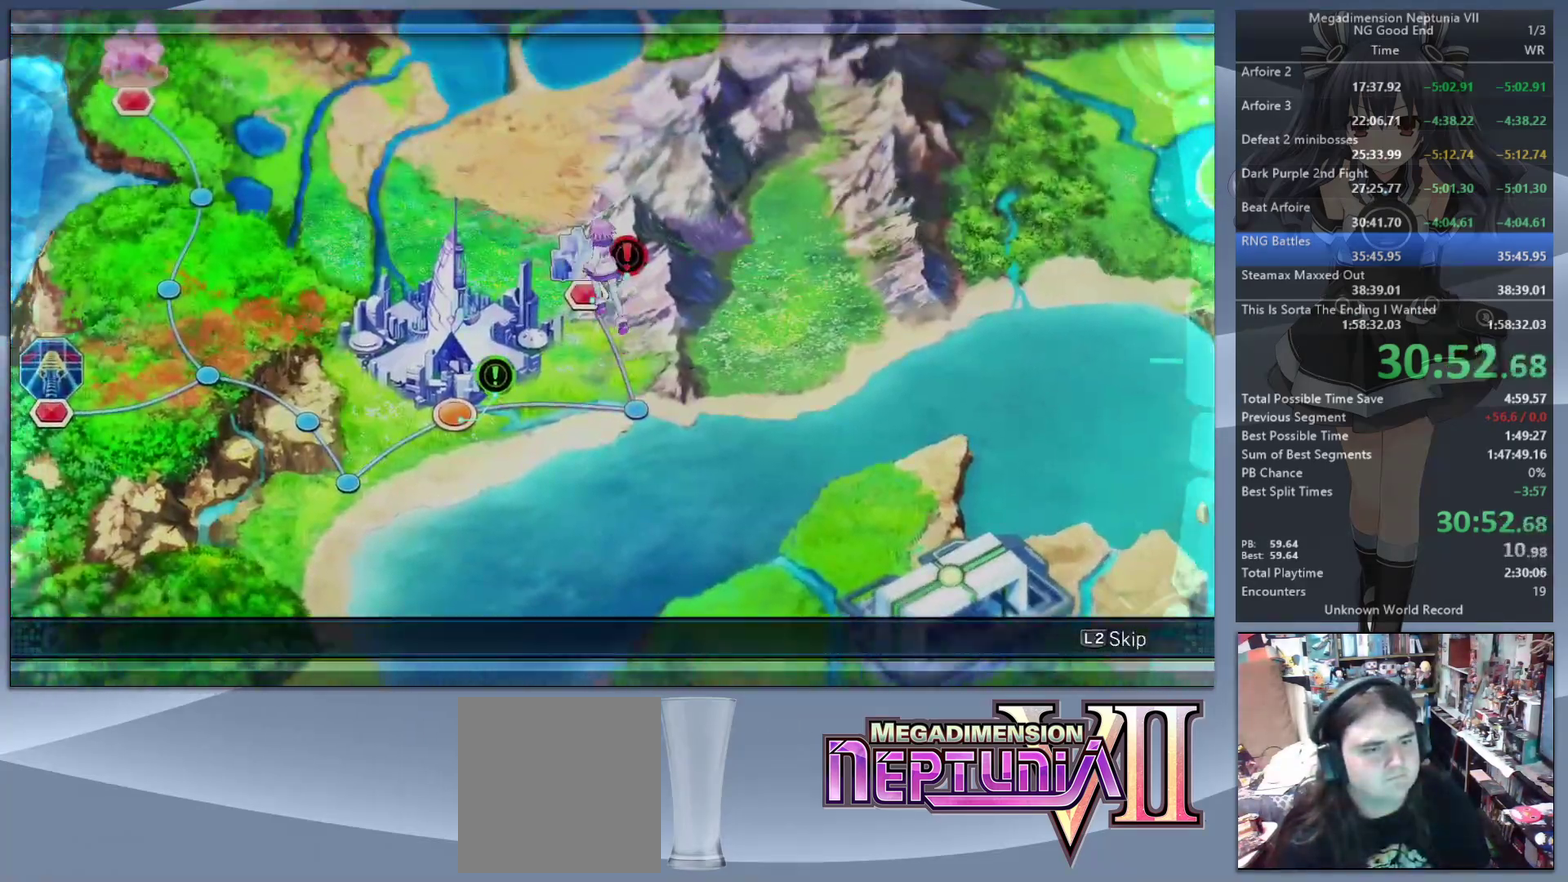
{"buttons": ["L2"], "left_stick": "center", "right_stick": "center", "events": [[233, "CROSS", "down"], [333, "CROSS", "up"], [400, "CROSS", "down"], [500, "CROSS", "up"]]}
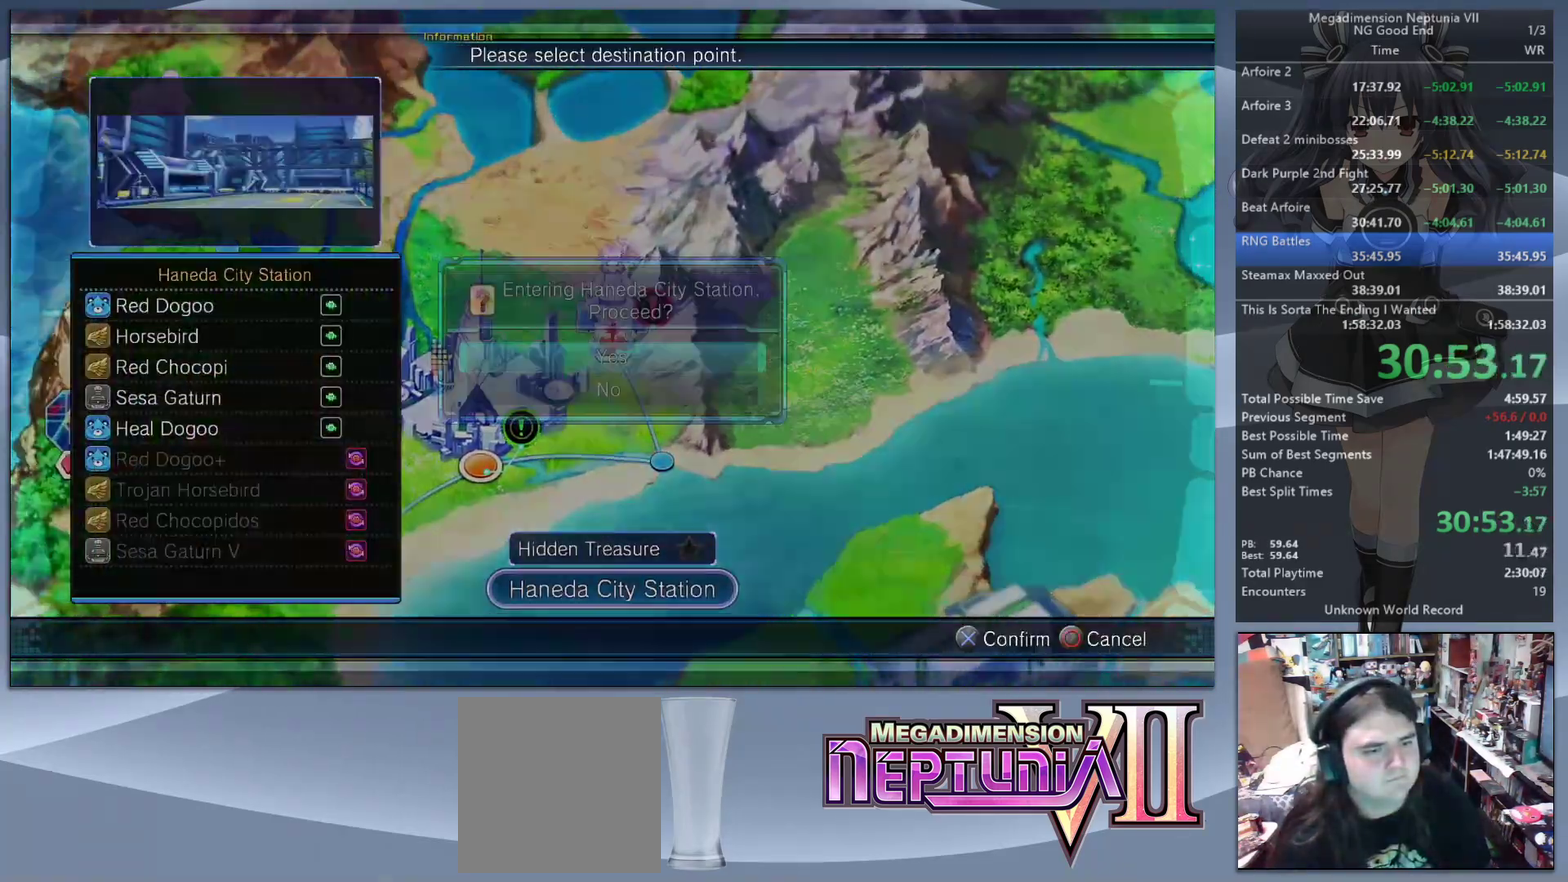
{"buttons": ["L2"], "left_stick": "center", "right_stick": "center", "events": [[133, "CROSS", "down"], [267, "CROSS", "up"]]}
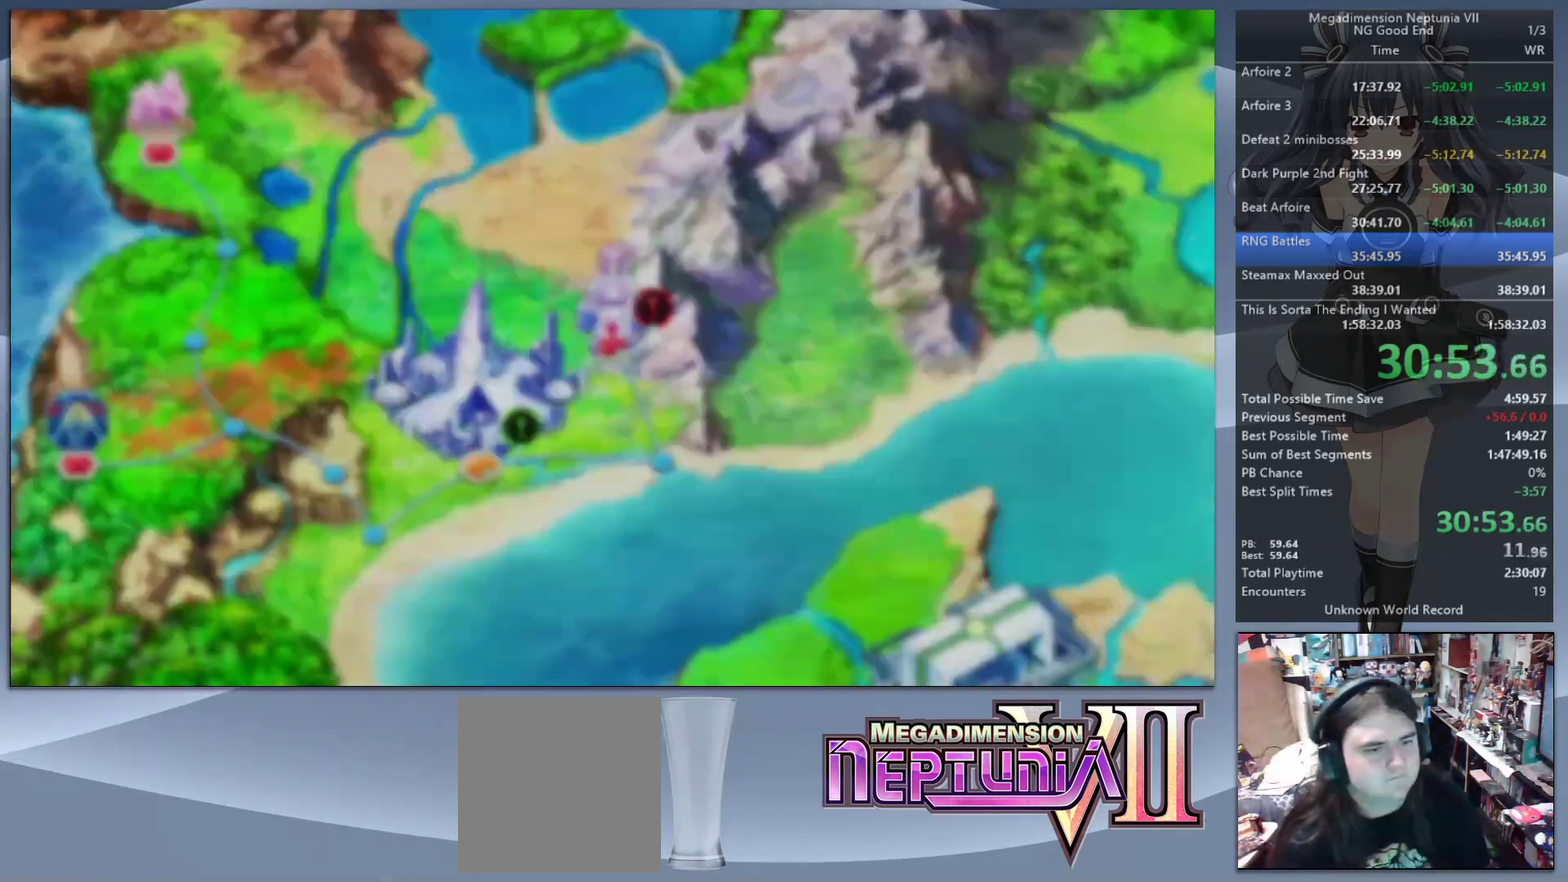
{"buttons": ["L2"], "left_stick": "center", "right_stick": "center", "events": []}
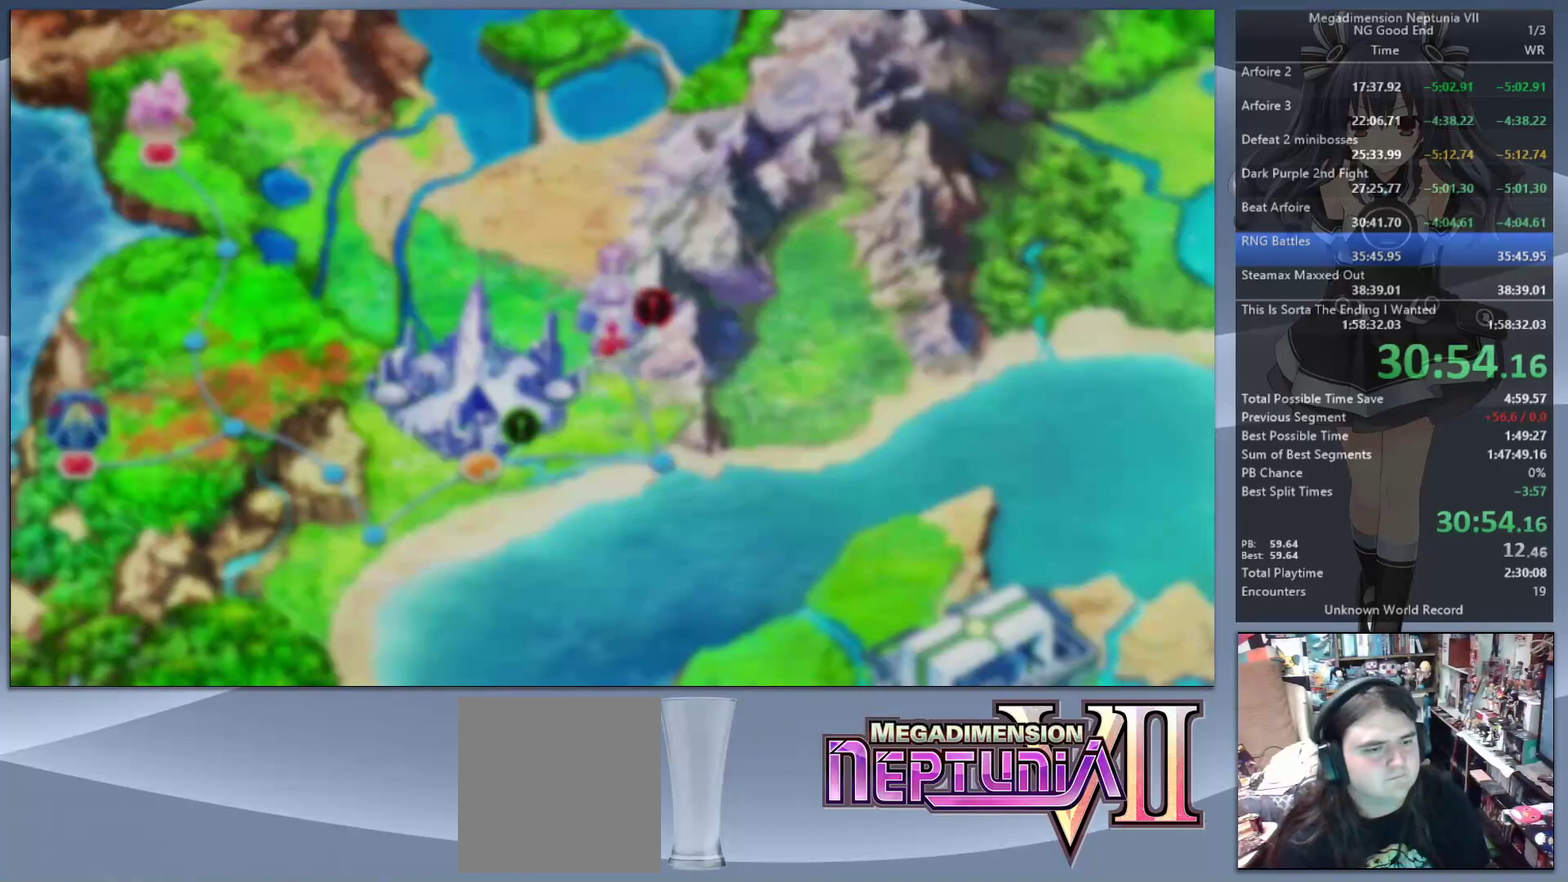
{"buttons": [], "left_stick": "center", "right_stick": "center", "events": [[200, "L2", "up"]]}
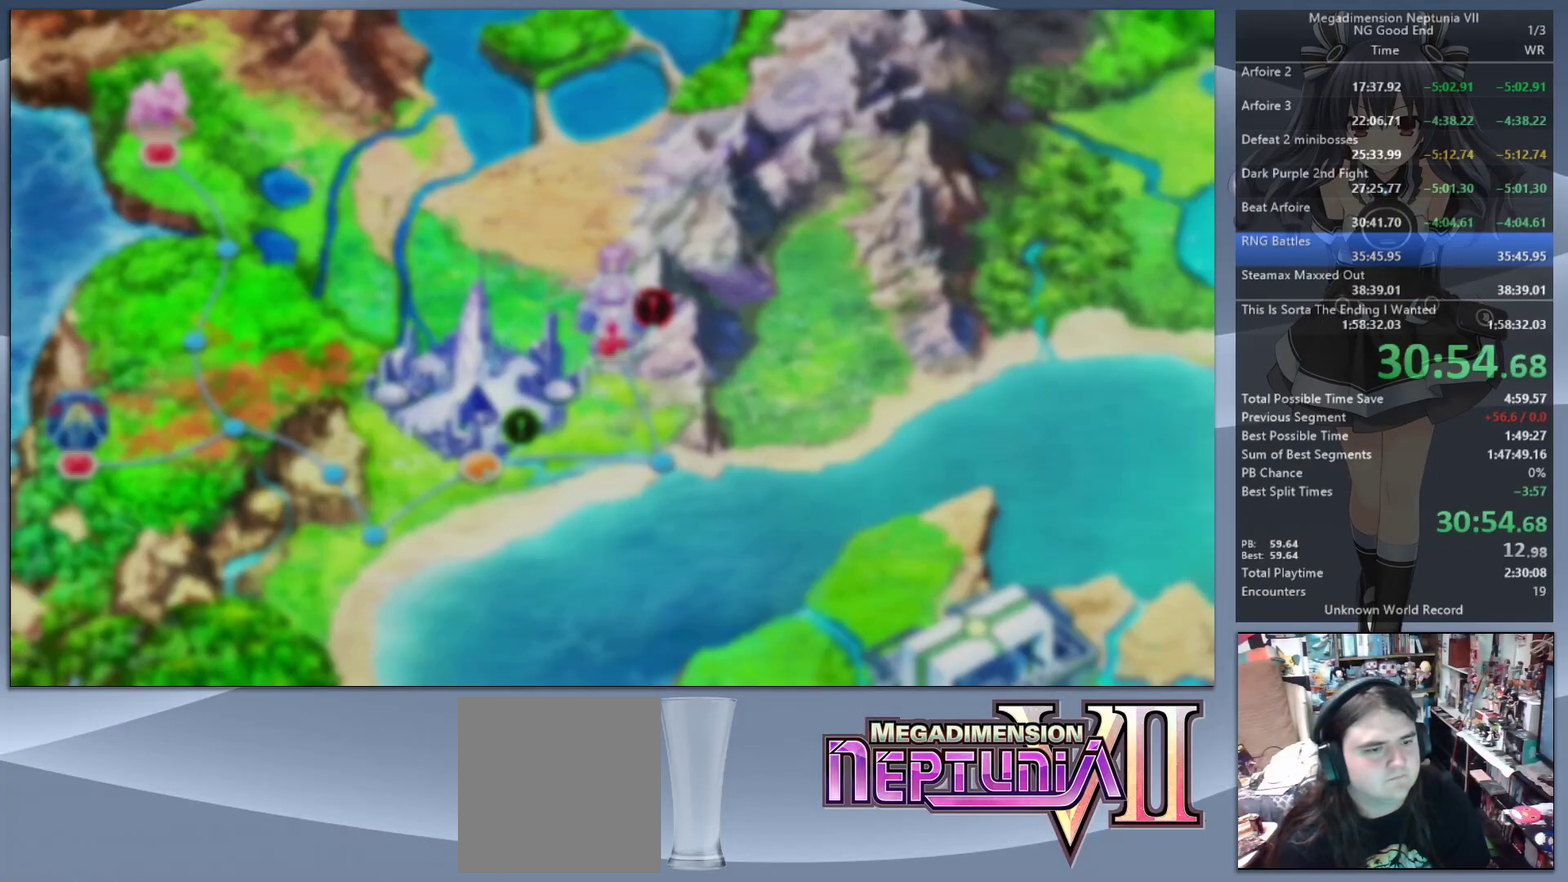
{"buttons": ["L2", "DPAD_UP"], "left_stick": "center", "right_stick": "center", "events": [[433, "L2", "down"], [467, "DPAD_UP", "down"]]}
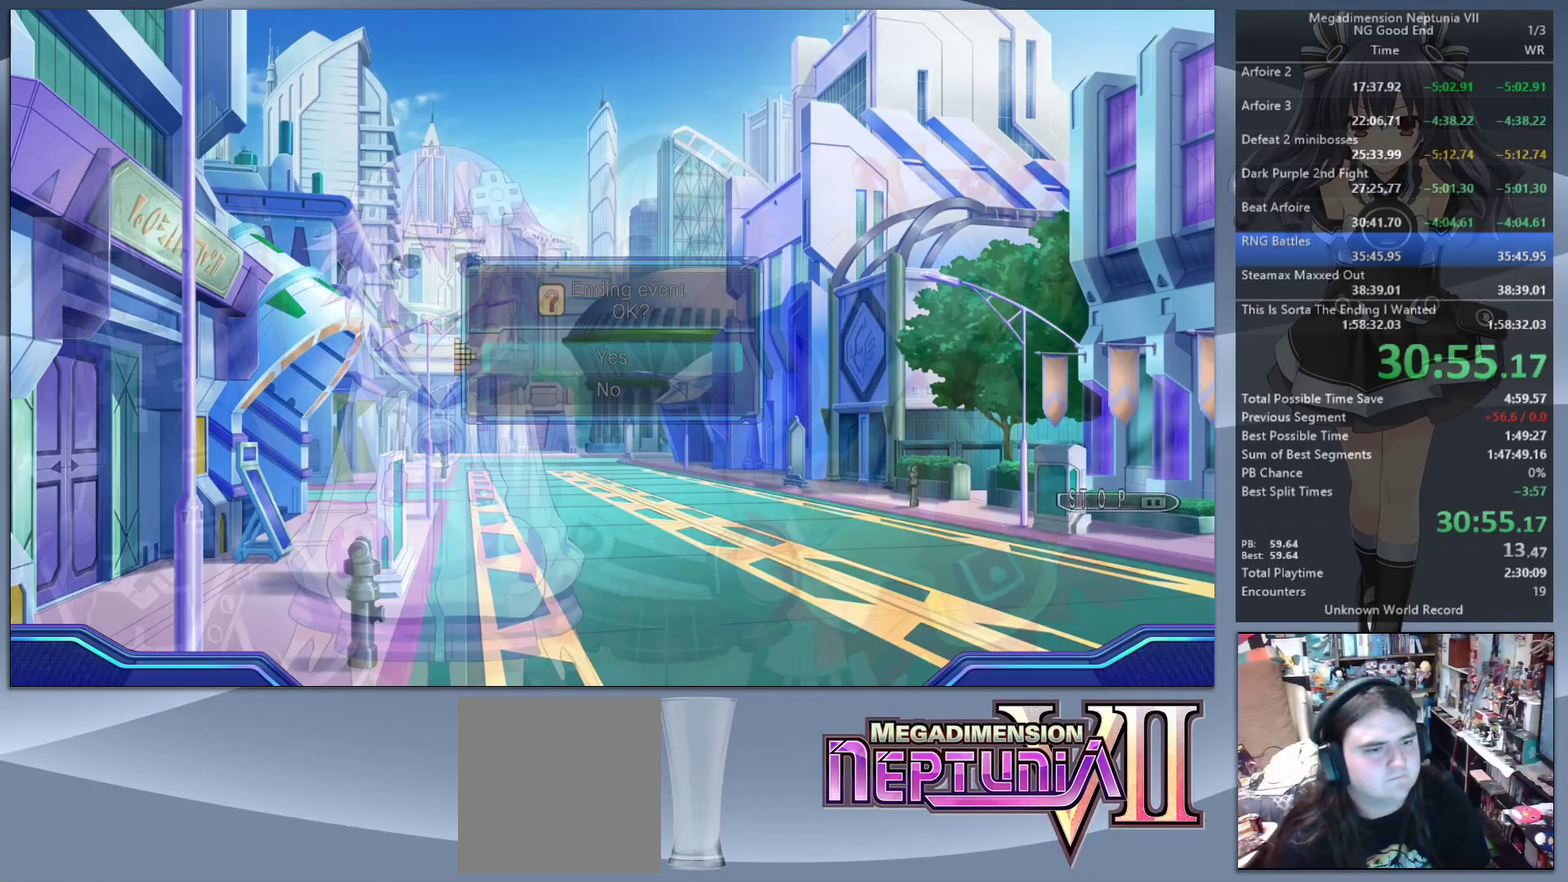
{"buttons": ["L2"], "left_stick": "center", "right_stick": "center", "events": [[33, "CROSS", "down"], [133, "DPAD_UP", "up"], [167, "CROSS", "up"], [233, "CROSS", "down"], [300, "CROSS", "up"]]}
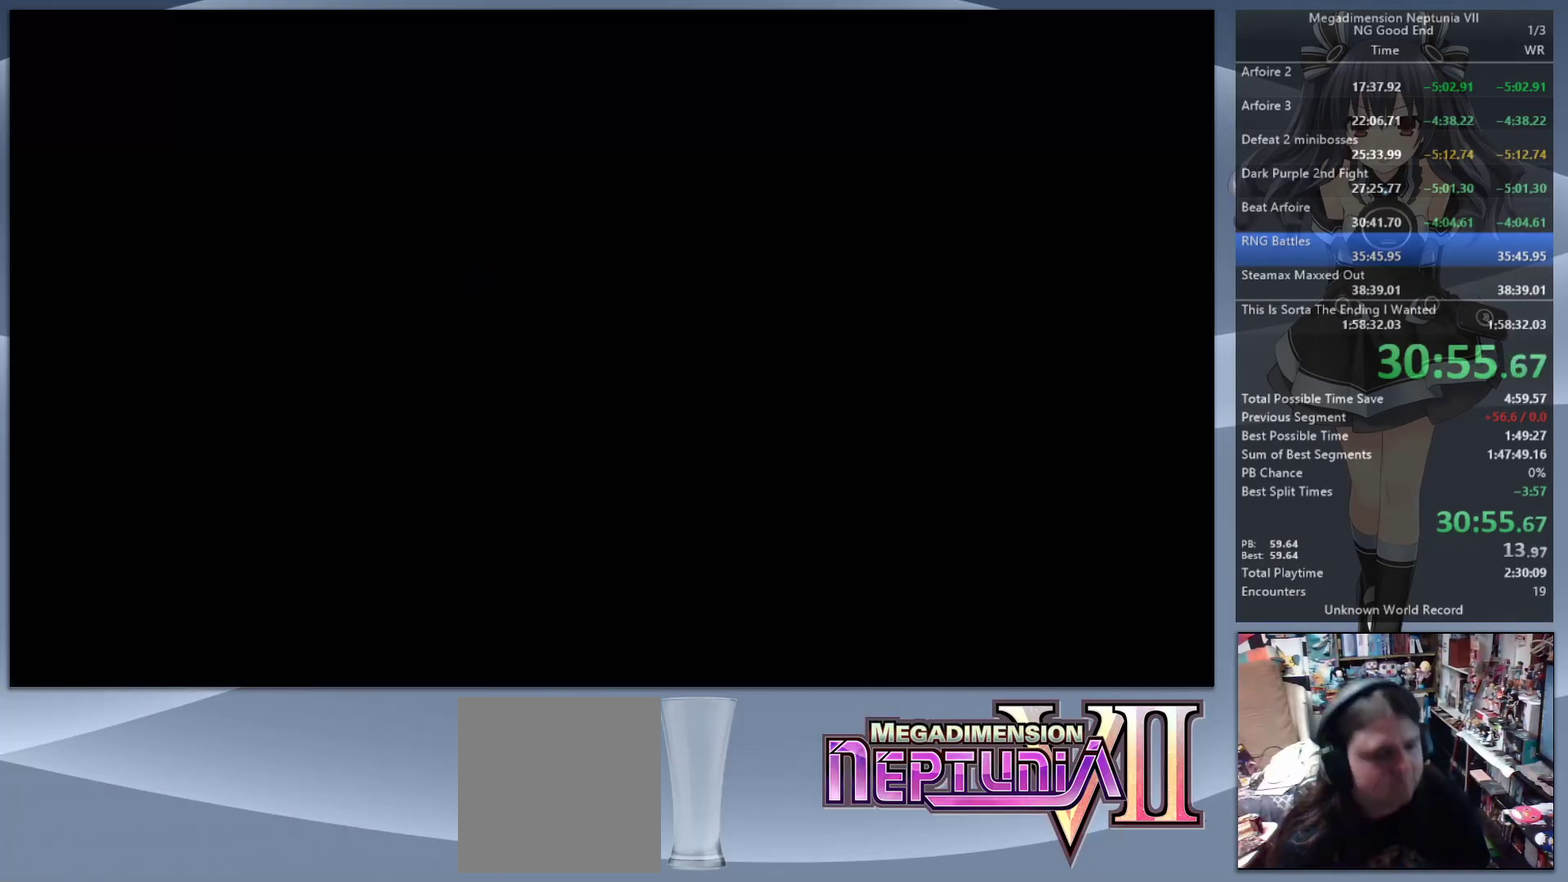
{"buttons": ["L2"], "left_stick": "center", "right_stick": "center", "events": []}
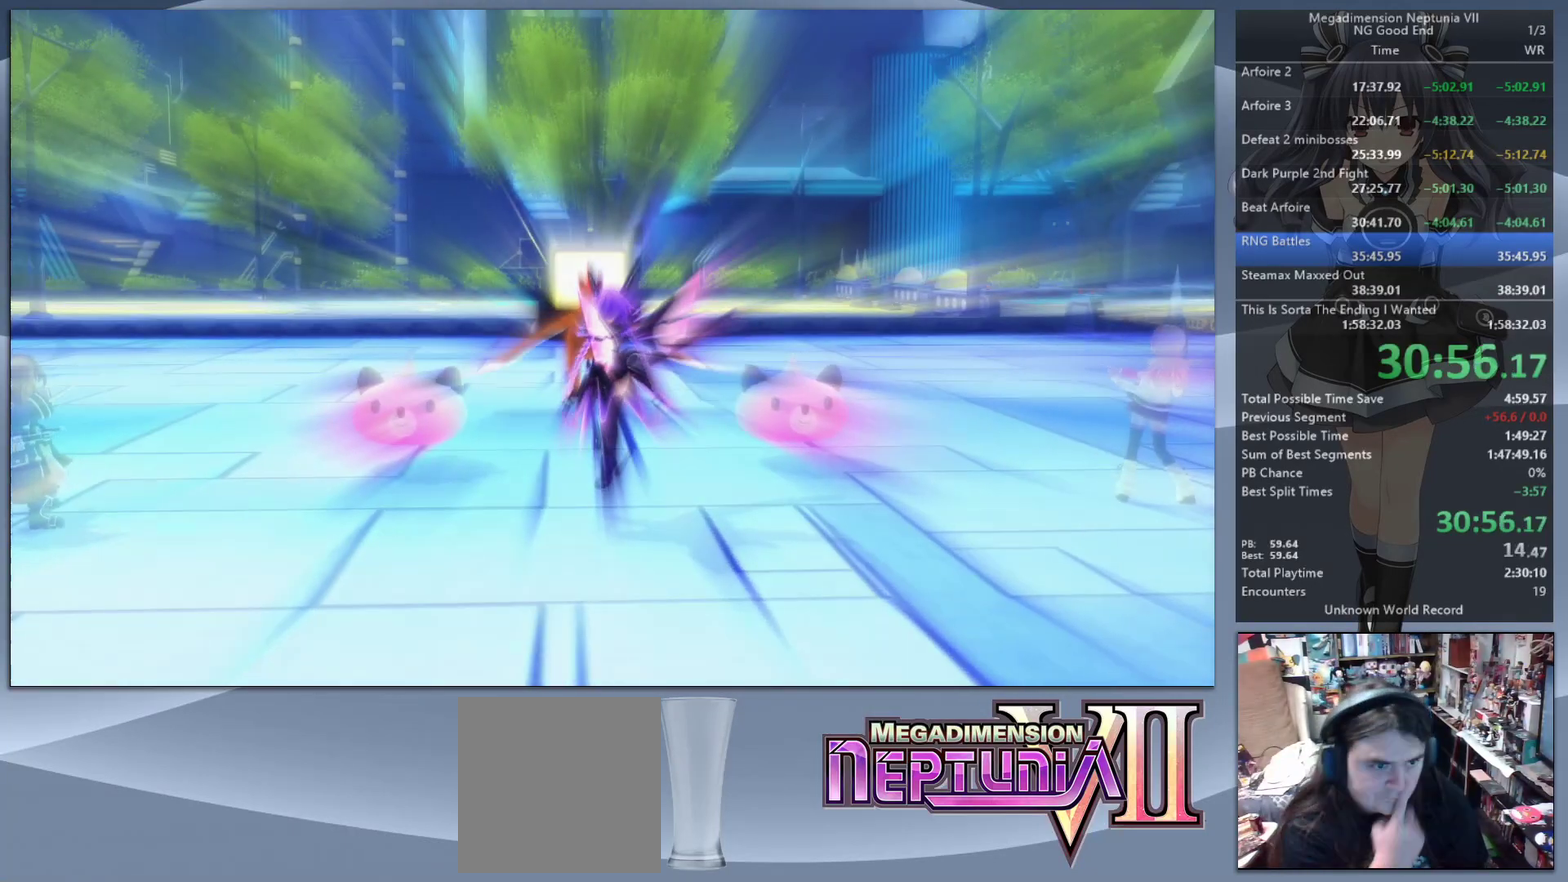
{"buttons": ["L2"], "left_stick": "center", "right_stick": "center", "events": []}
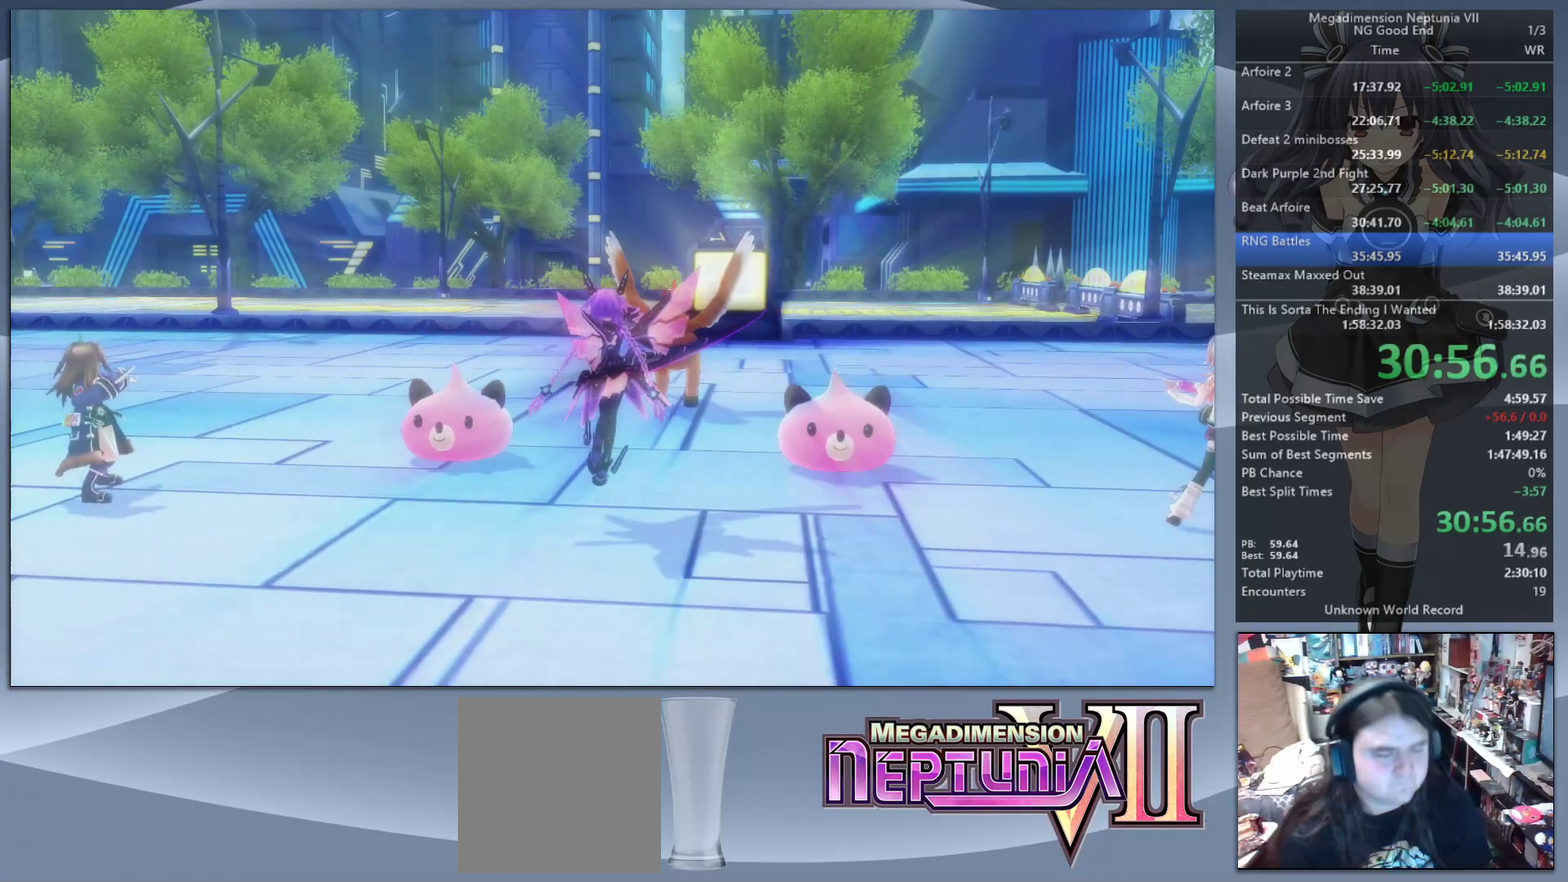
{"buttons": ["L2"], "left_stick": "center", "right_stick": "center", "events": []}
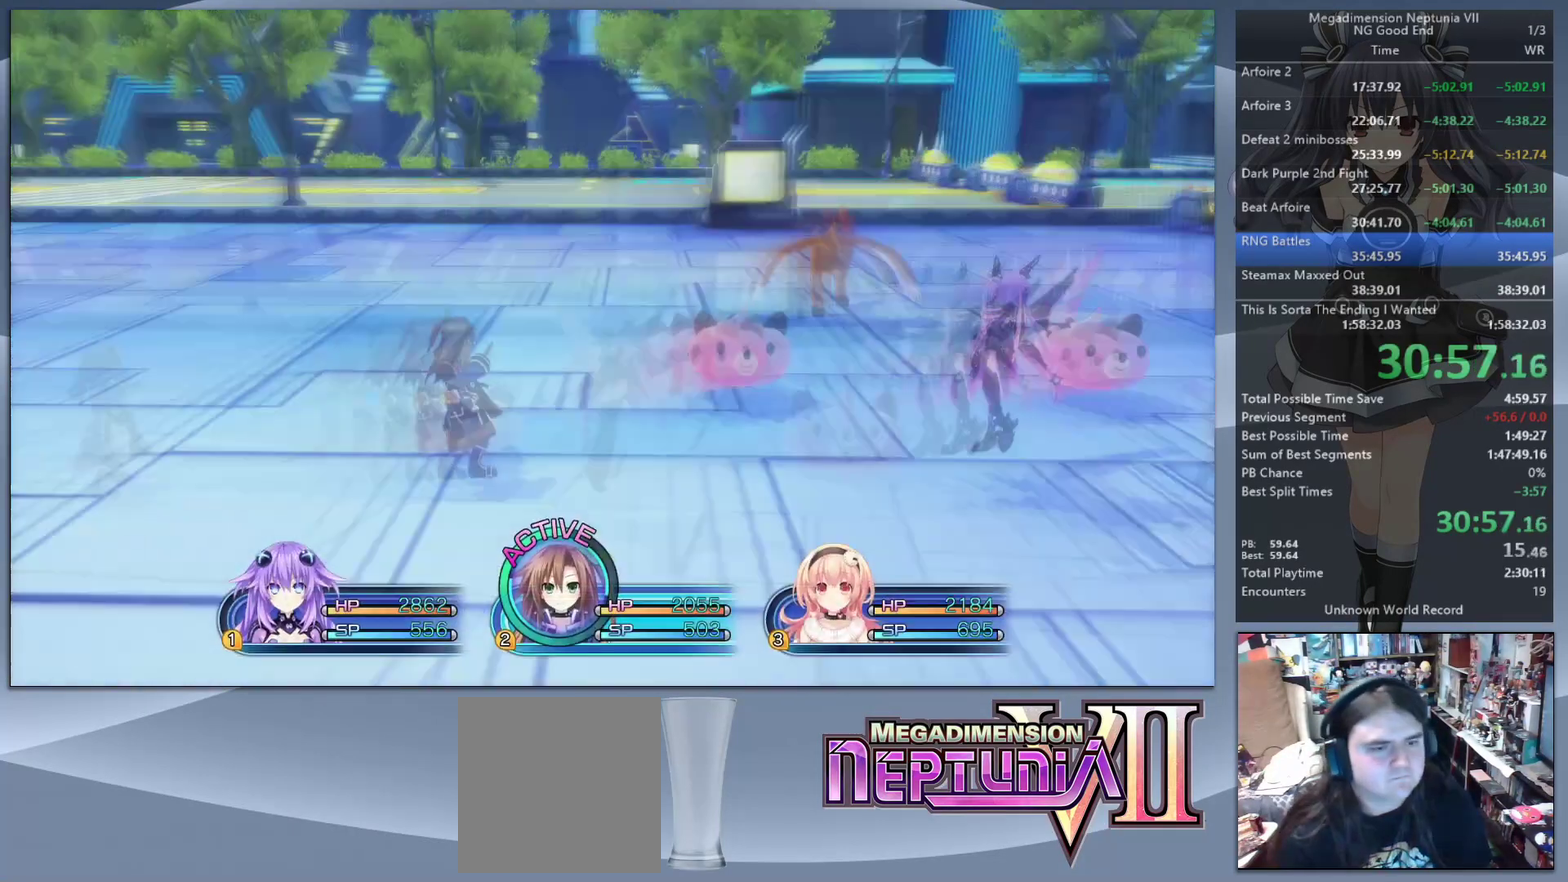
{"buttons": [], "left_stick": "center", "right_stick": "center", "events": [[367, "TRIANGLE", "down"], [400, "L2", "up"], [467, "TRIANGLE", "up"]]}
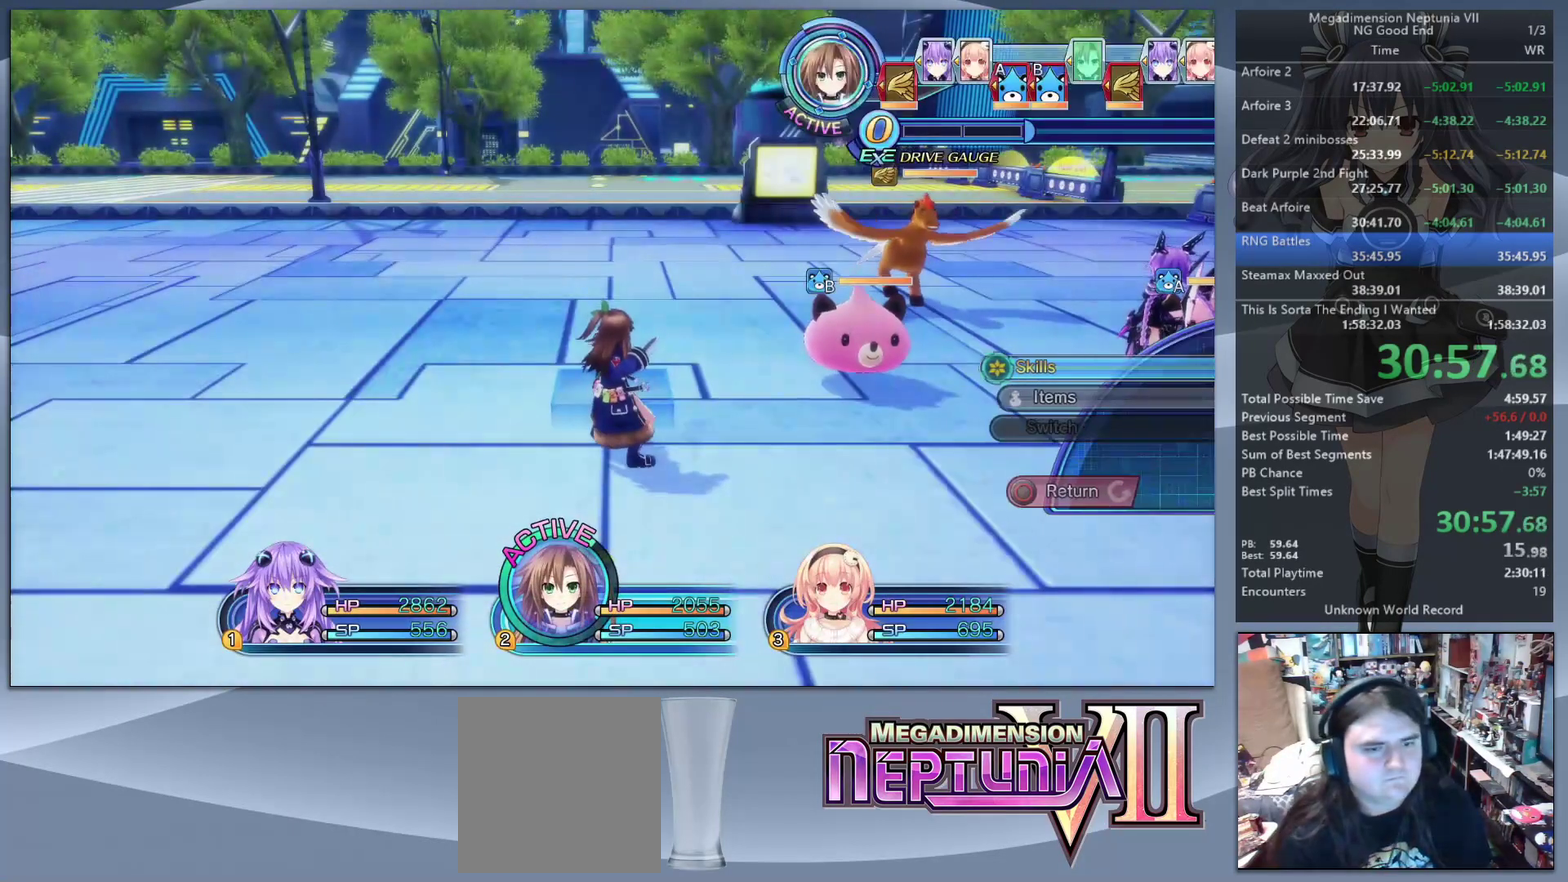
{"buttons": [], "left_stick": "center", "right_stick": "center", "events": [[33, "CROSS", "down"], [167, "CROSS", "up"], [300, "DPAD_DOWN", "down"], [367, "CROSS", "down"], [367, "DPAD_DOWN", "up"], [433, "CROSS", "up"]]}
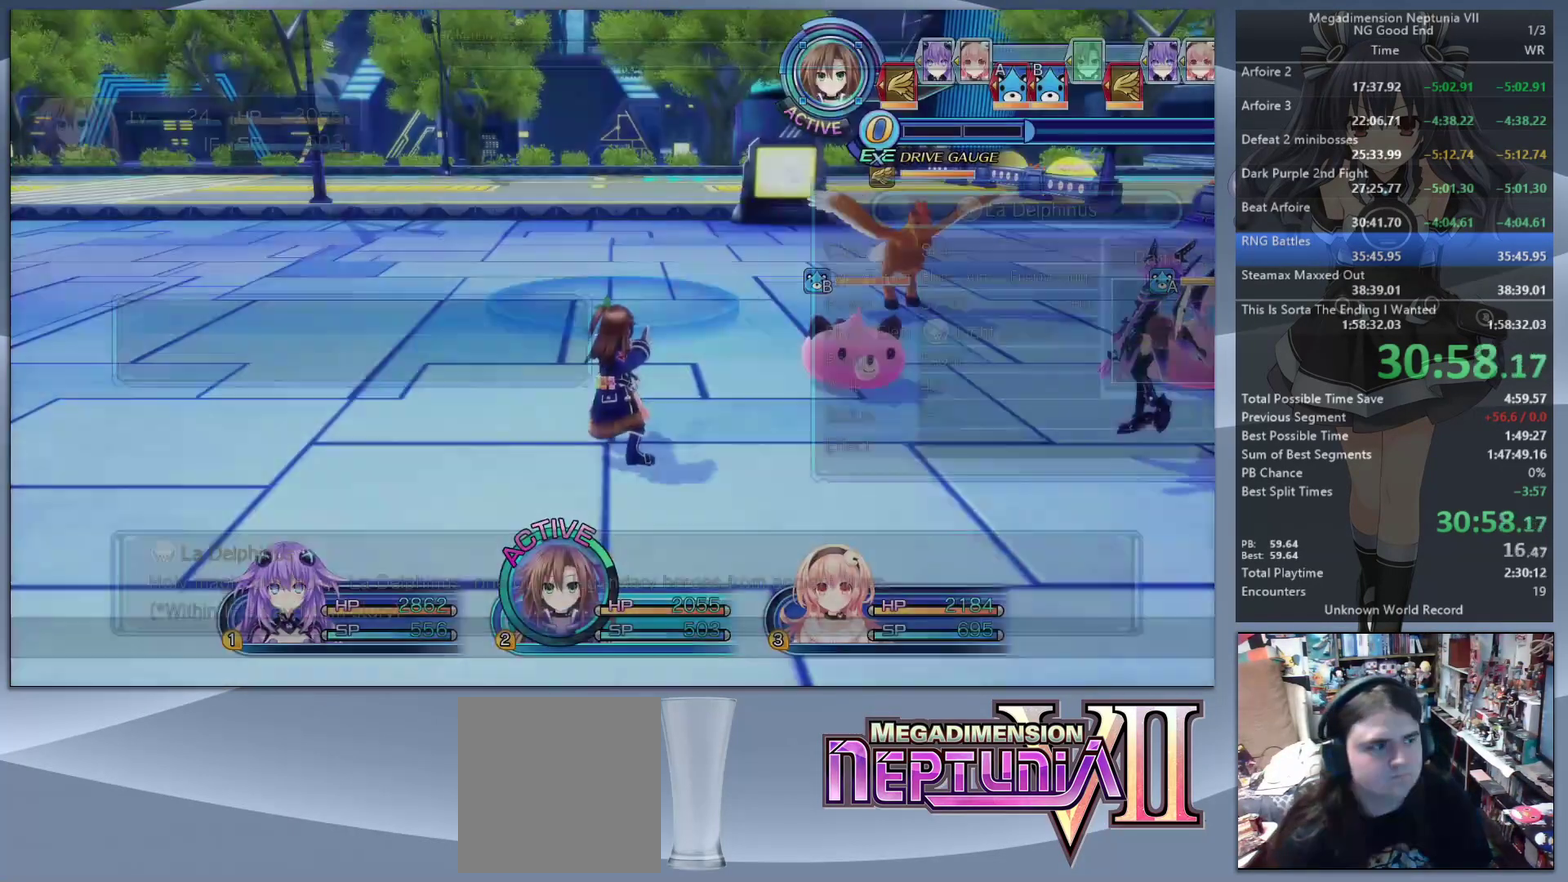
{"buttons": ["R1"], "left_stick": "center", "right_stick": "center", "events": [[33, "R1", "down"]]}
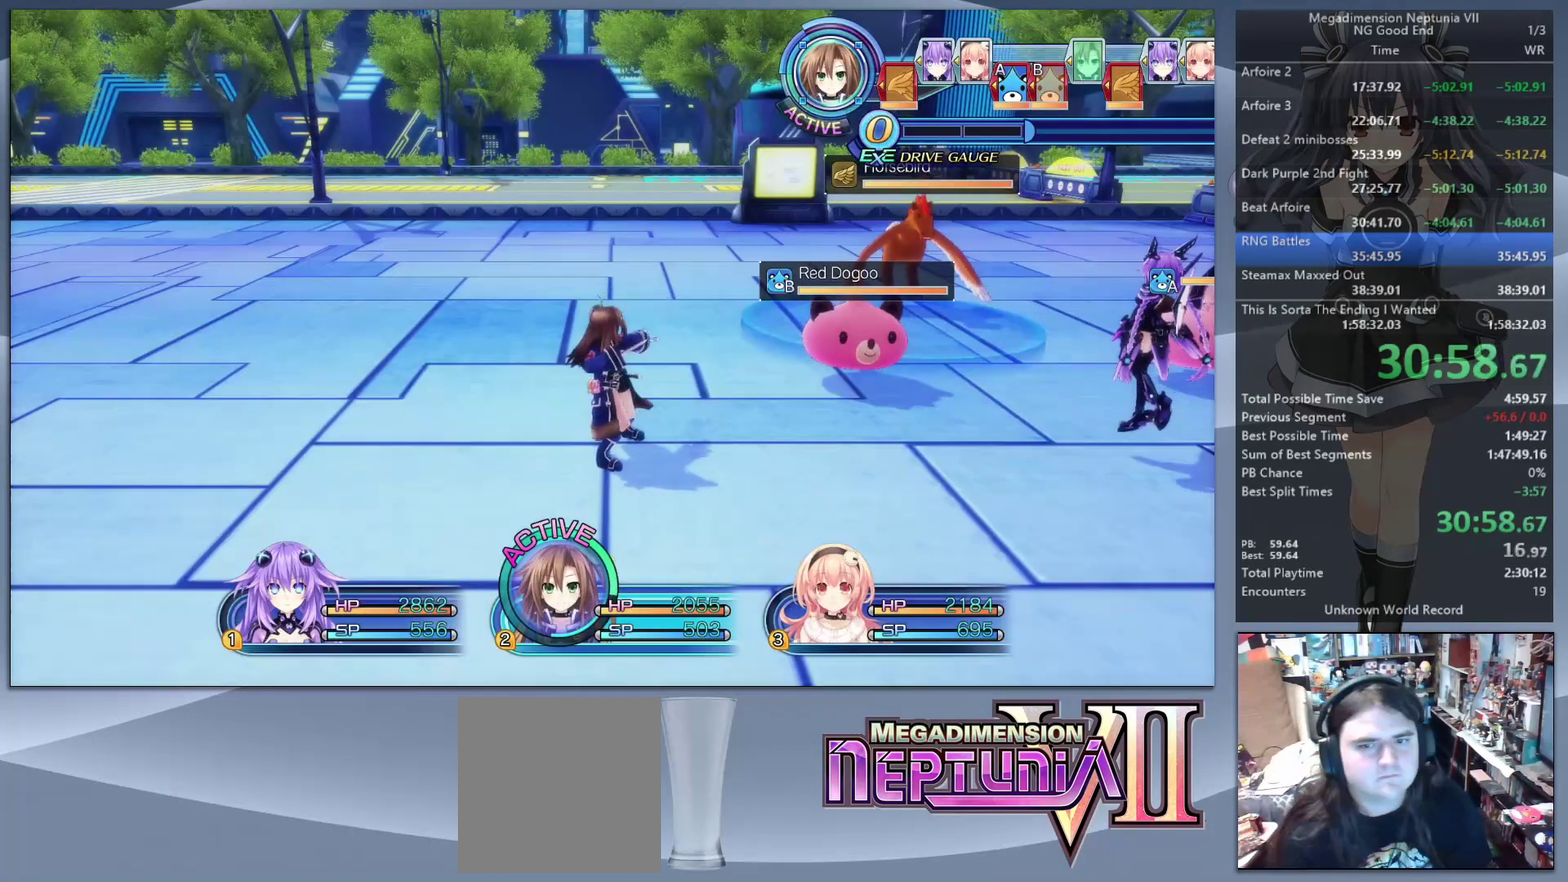
{"buttons": ["L2"], "left_stick": "center", "right_stick": "center", "events": [[100, "L2", "down"], [200, "R1", "up"], [233, "CROSS", "down"], [333, "CROSS", "up"], [400, "CROSS", "down"], [433, "L2", "up"], [500, "CROSS", "up"], [500, "L2", "down"]]}
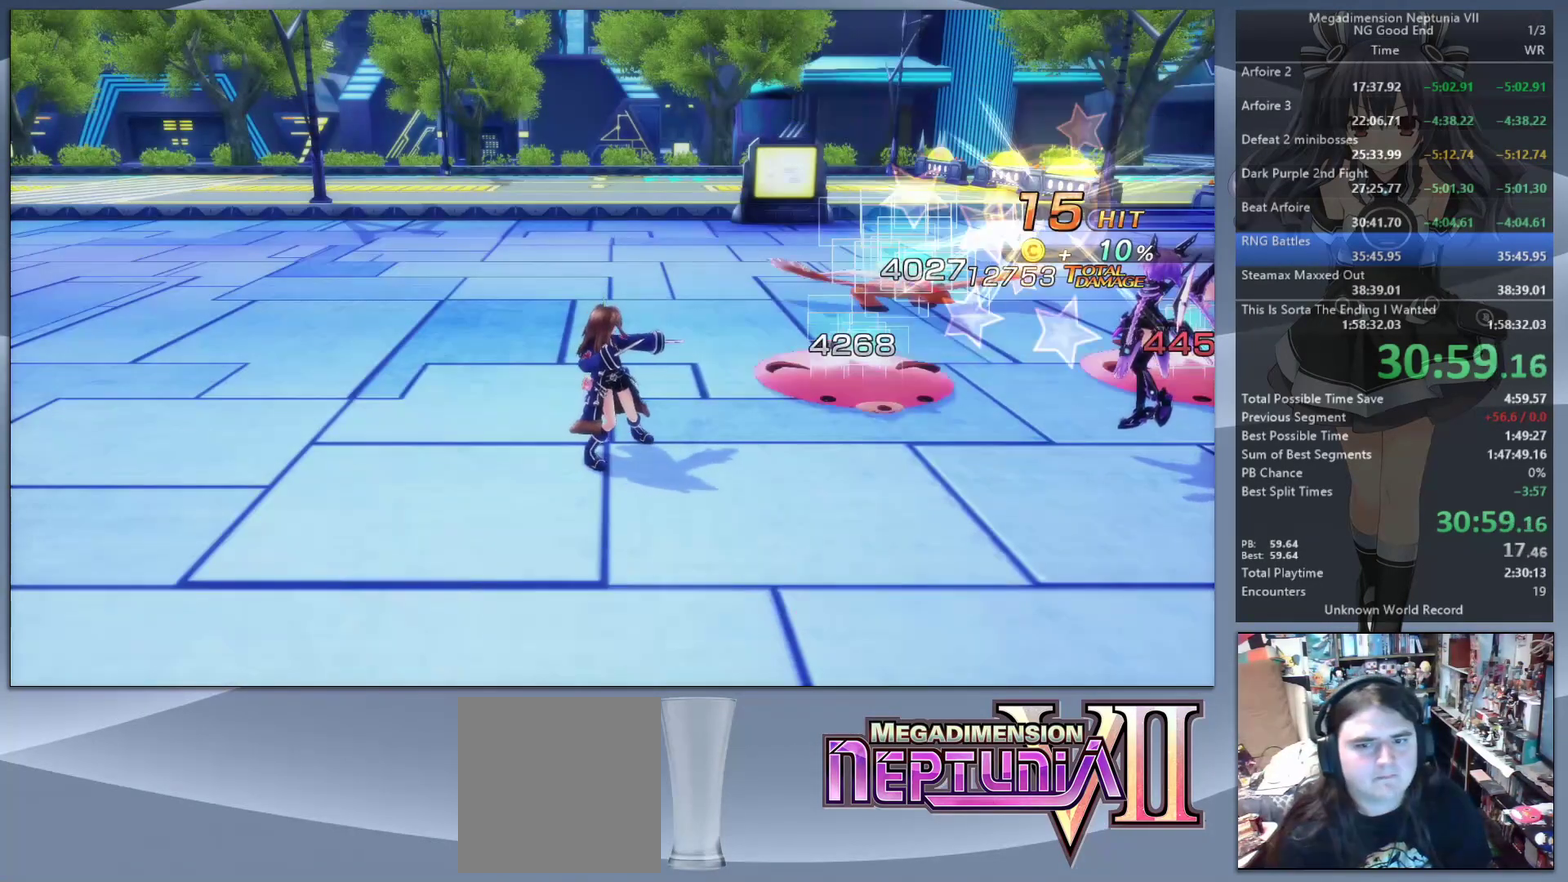
{"buttons": [], "left_stick": "center", "right_stick": "center"}
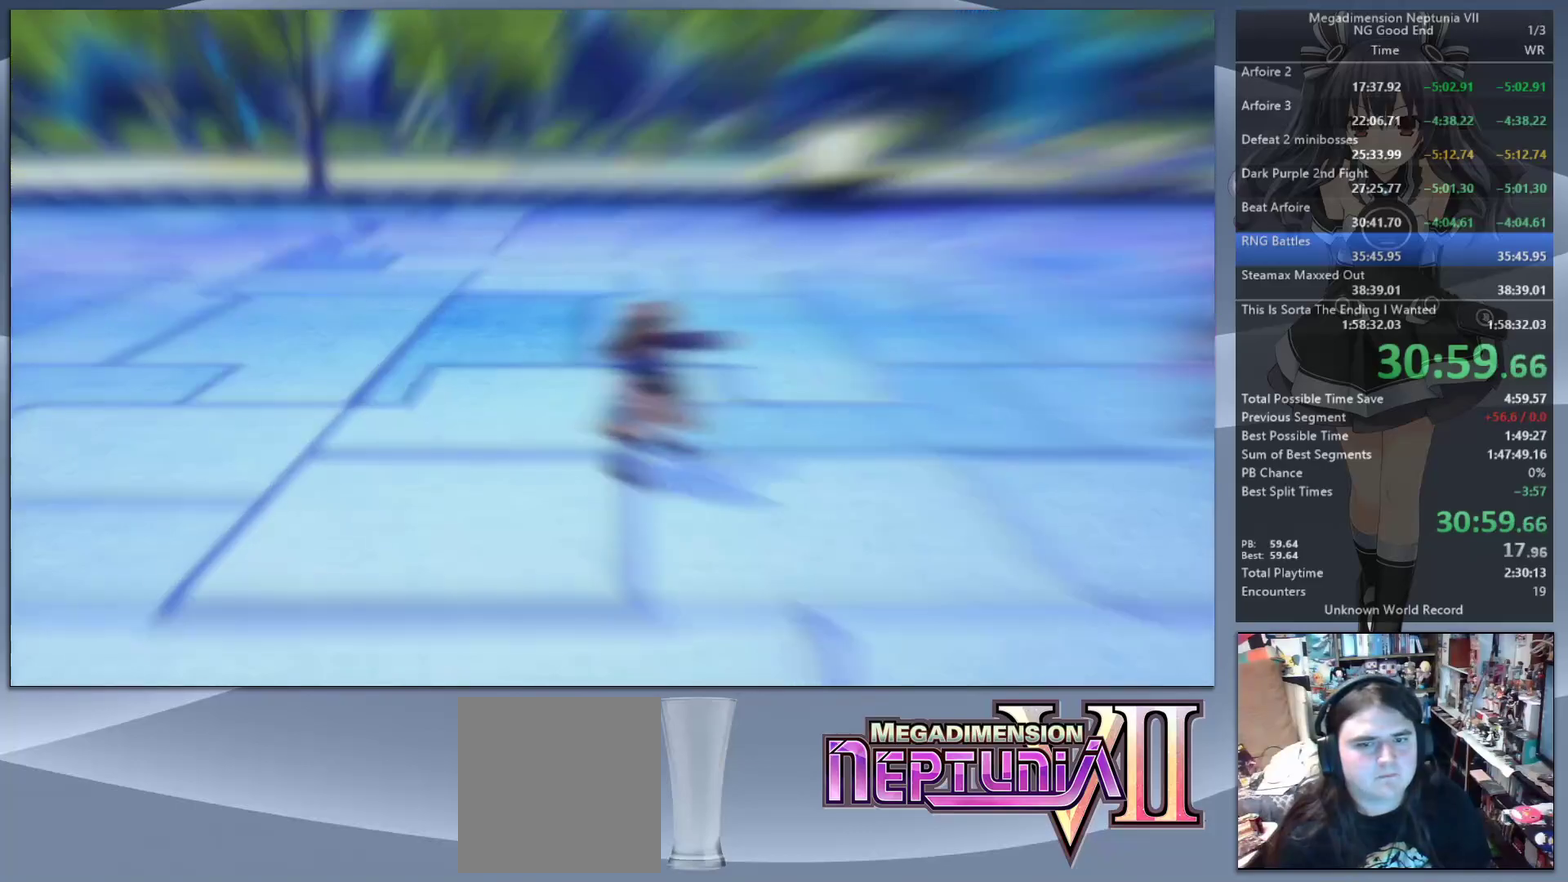
{"buttons": ["CROSS", "L2"], "left_stick": "center", "right_stick": "center"}
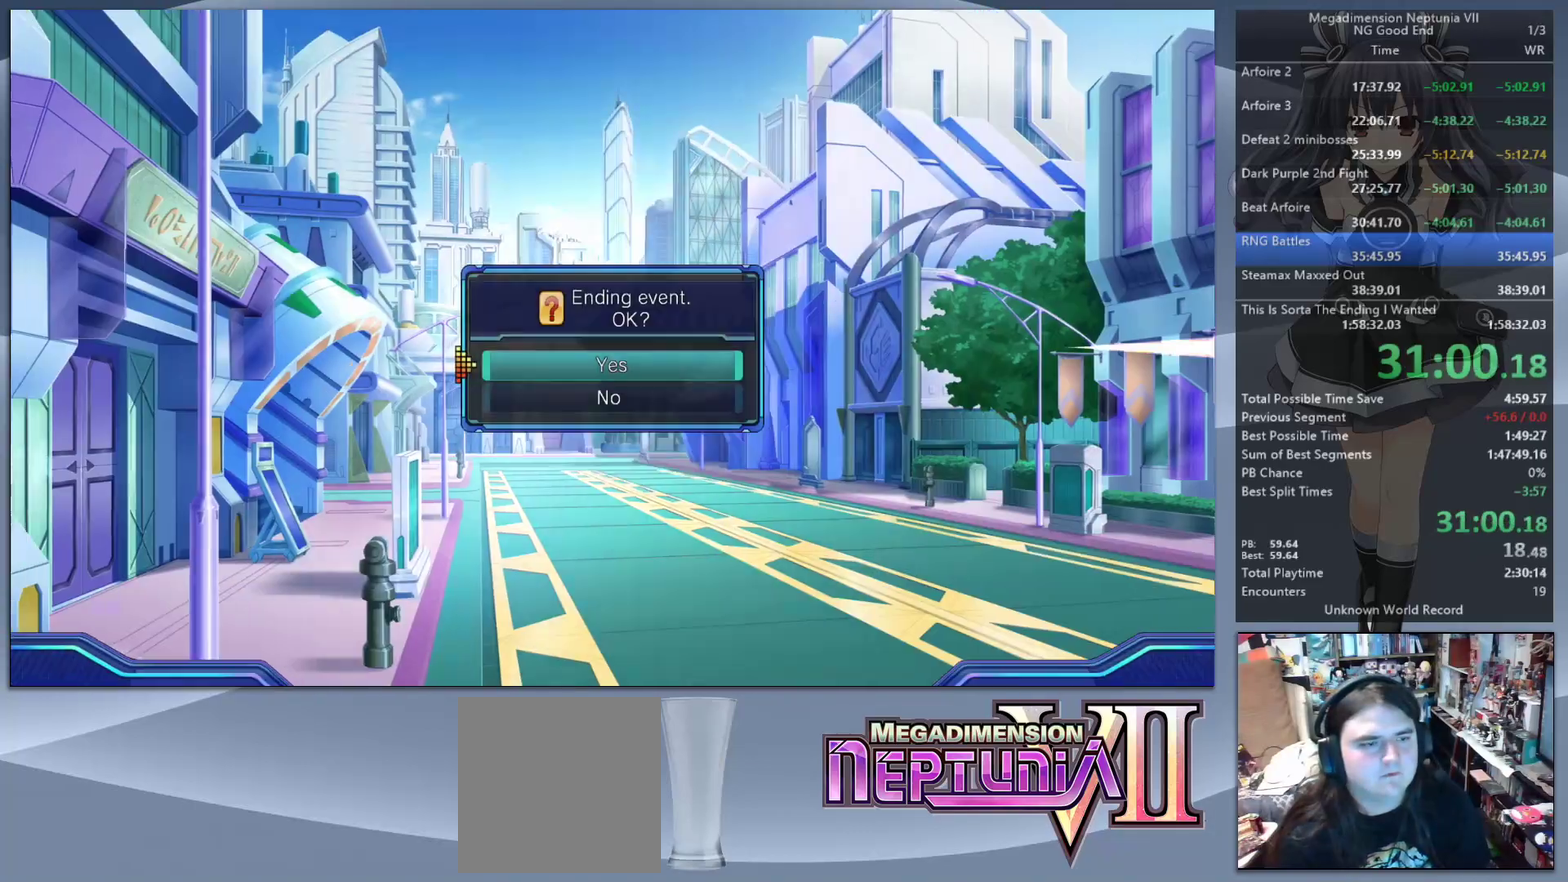
{"buttons": [], "left_stick": "up", "right_stick": "center", "events": [[33, "CROSS", "up"], [33, "L2", "up"], [200, "left_stick", "up"], [267, "right_stick", "up-left"], [400, "right_stick", "center"]]}
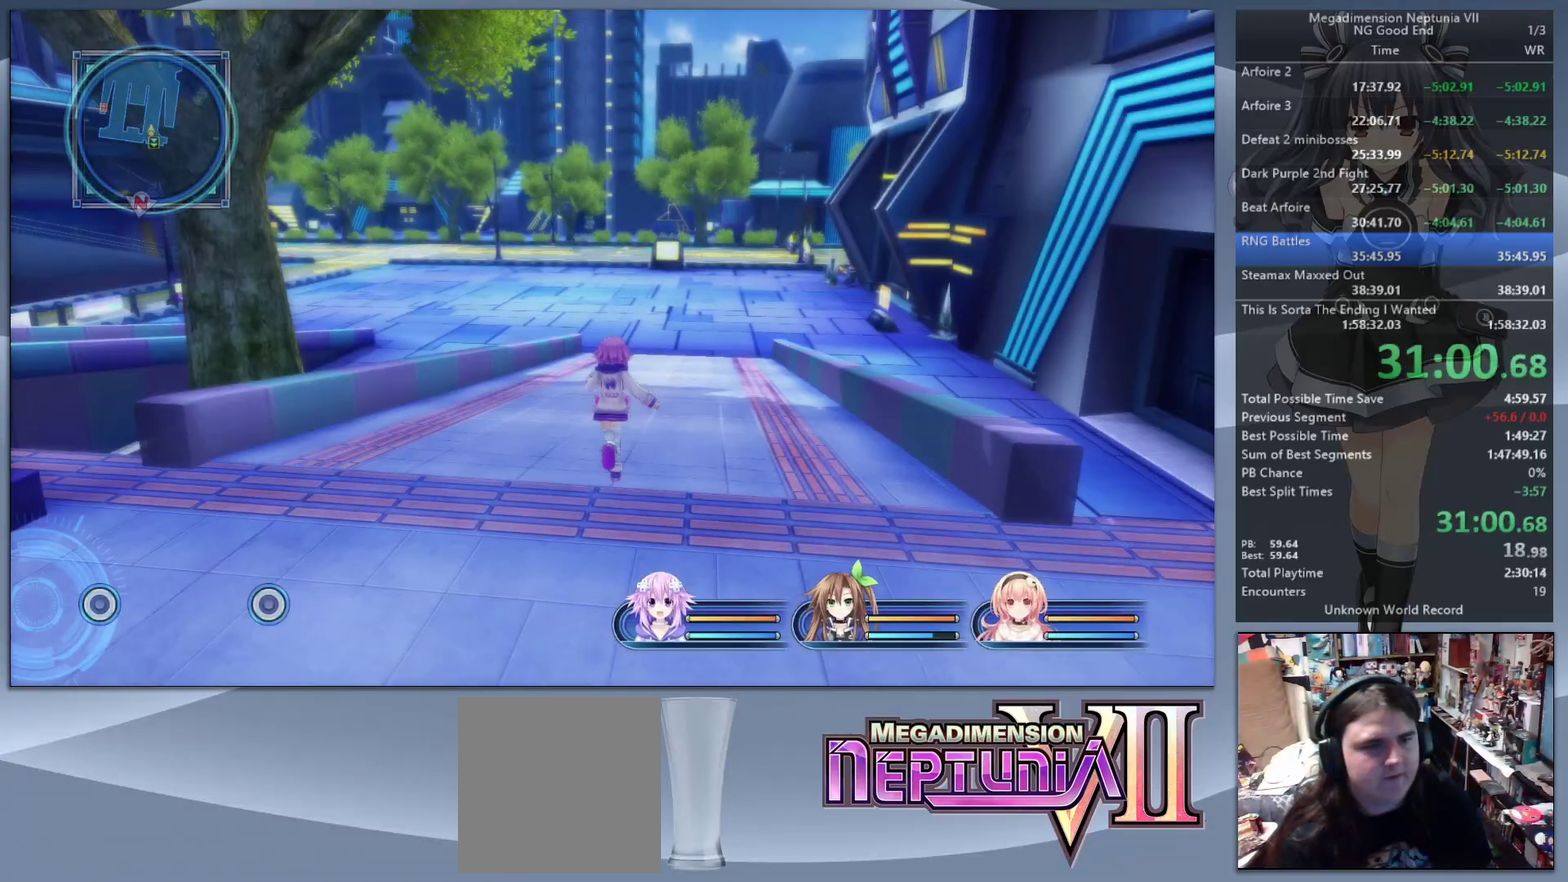
{"buttons": [], "left_stick": "up", "right_stick": "center", "events": []}
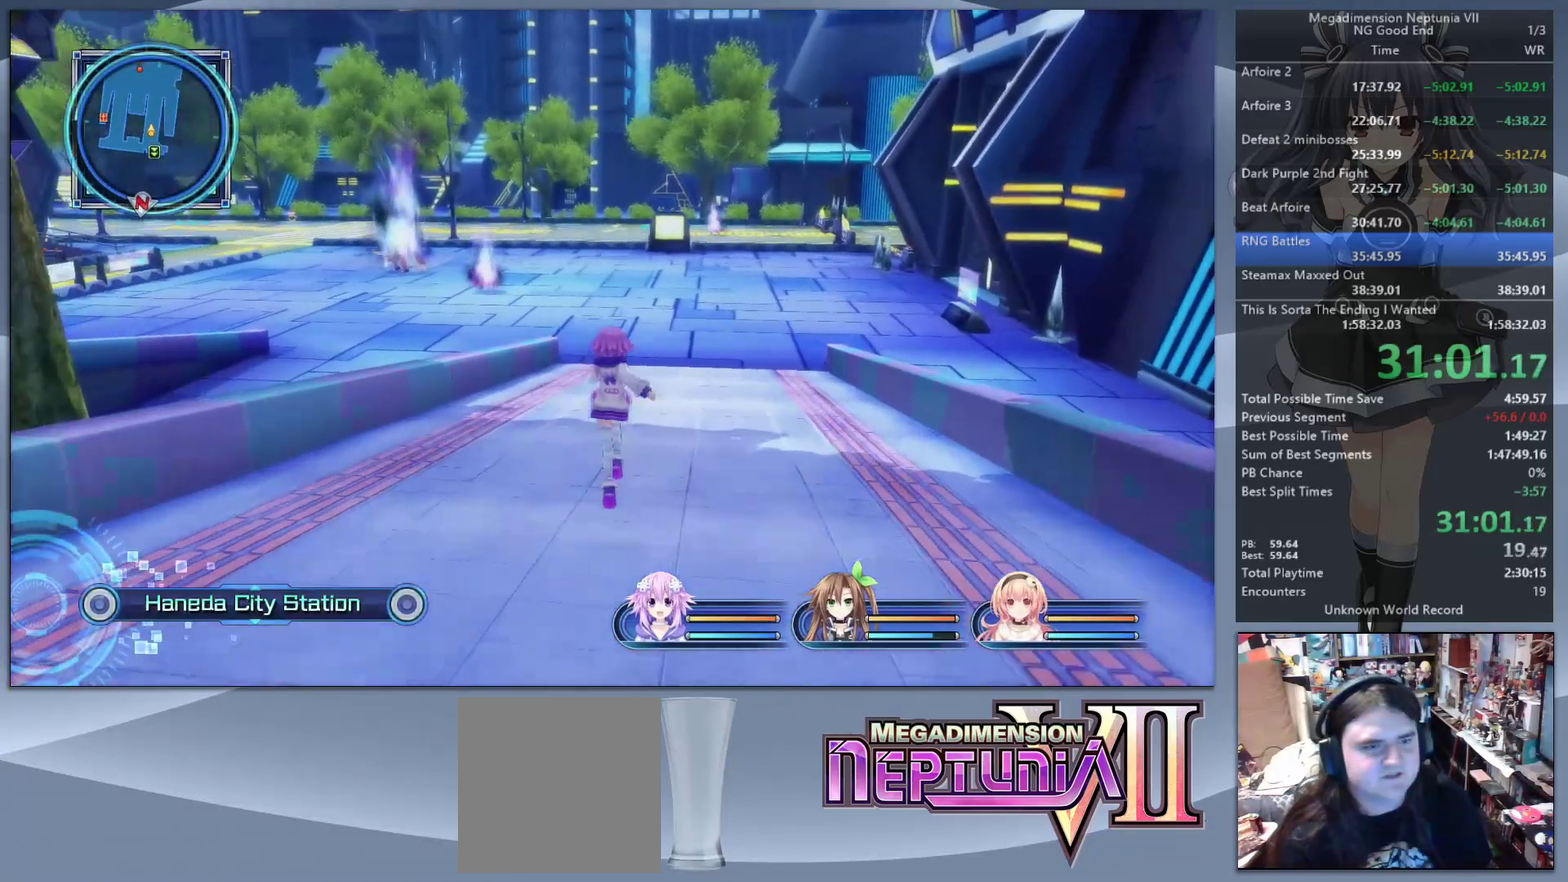
{"buttons": [], "left_stick": "up", "right_stick": "center", "events": []}
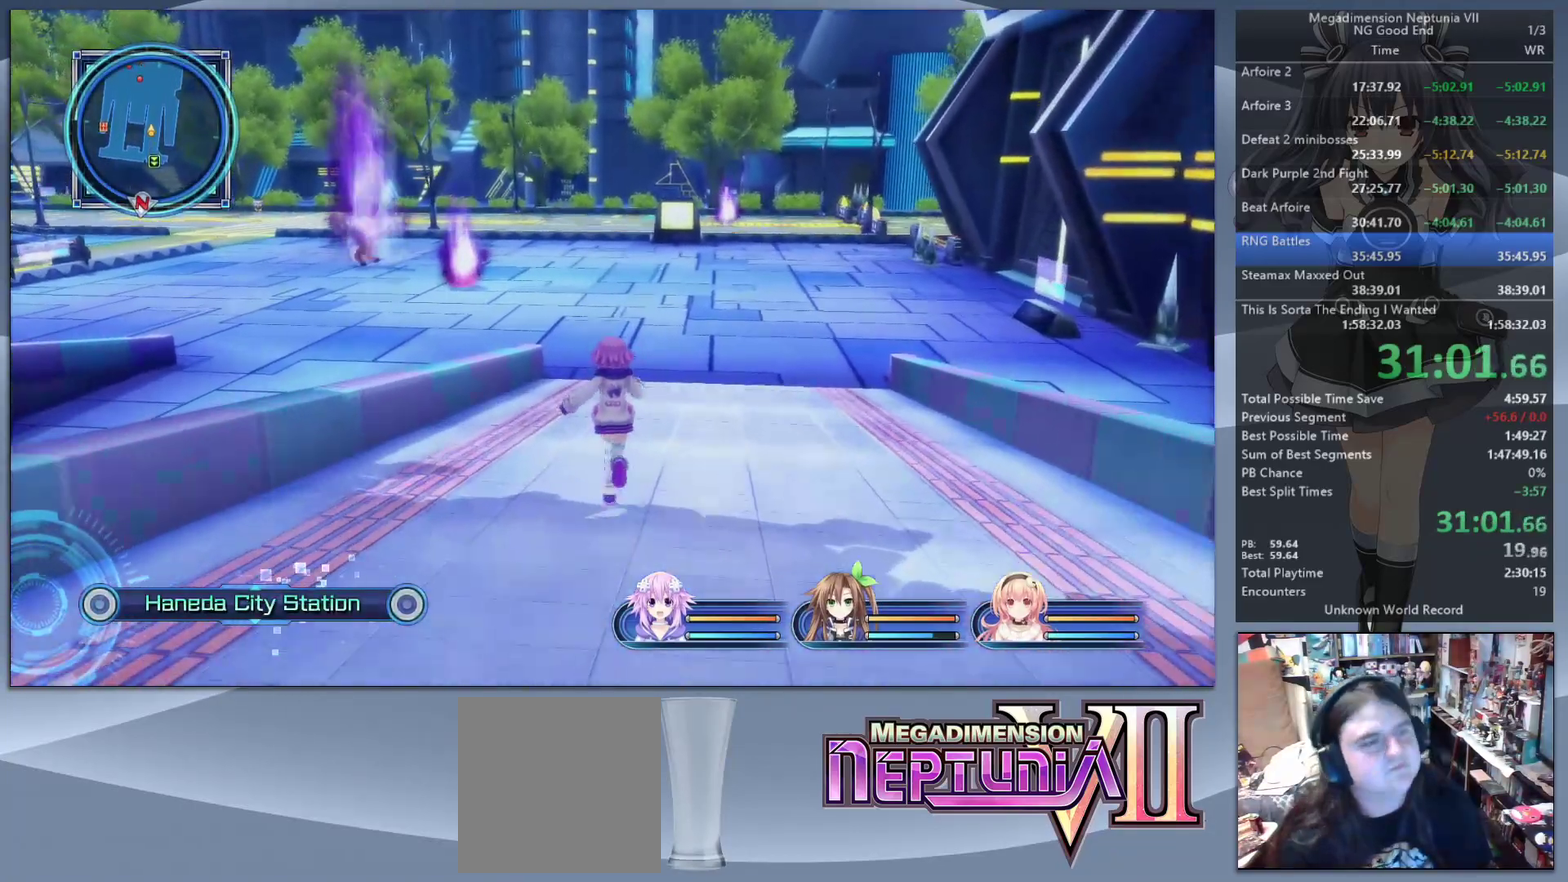
{"buttons": [], "left_stick": "up", "right_stick": "center", "events": []}
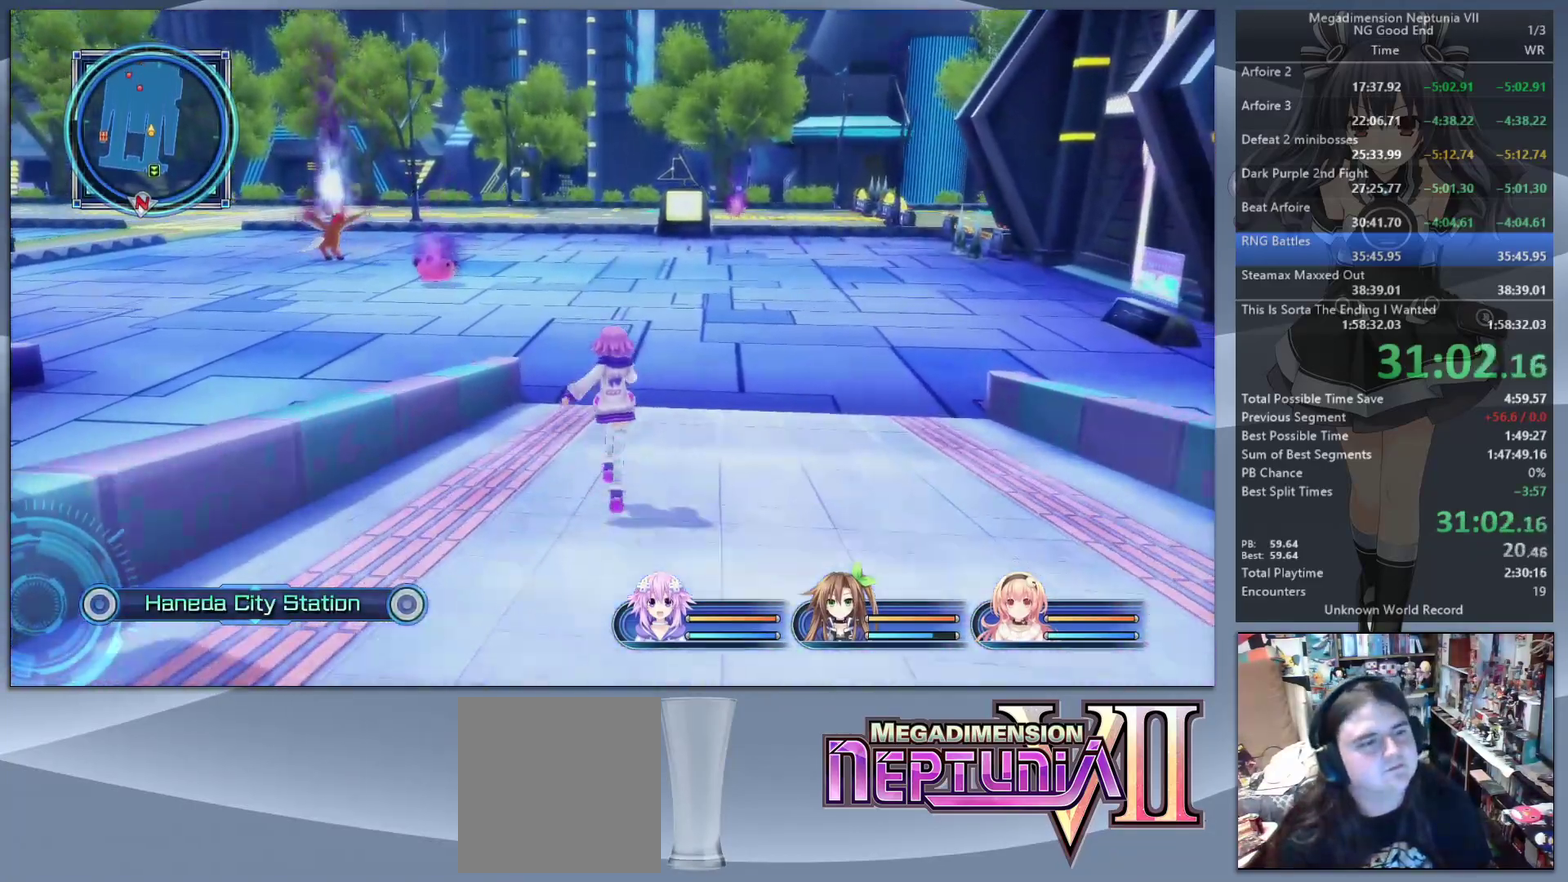
{"buttons": [], "left_stick": "up", "right_stick": "center", "events": []}
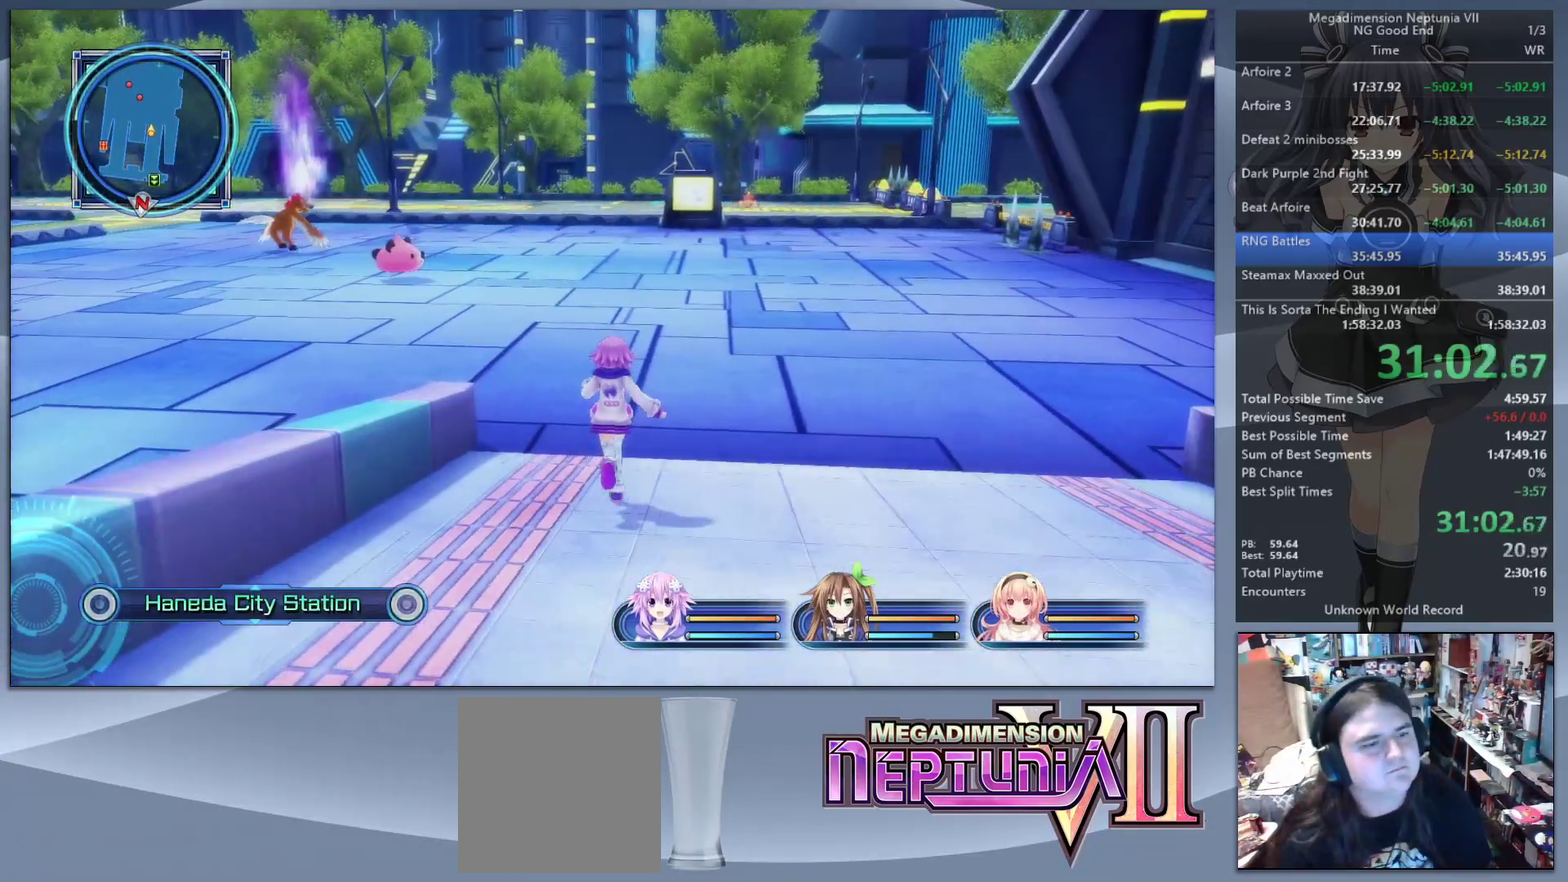
{"buttons": [], "left_stick": "up", "right_stick": "left", "events": [[167, "right_stick", "left"]]}
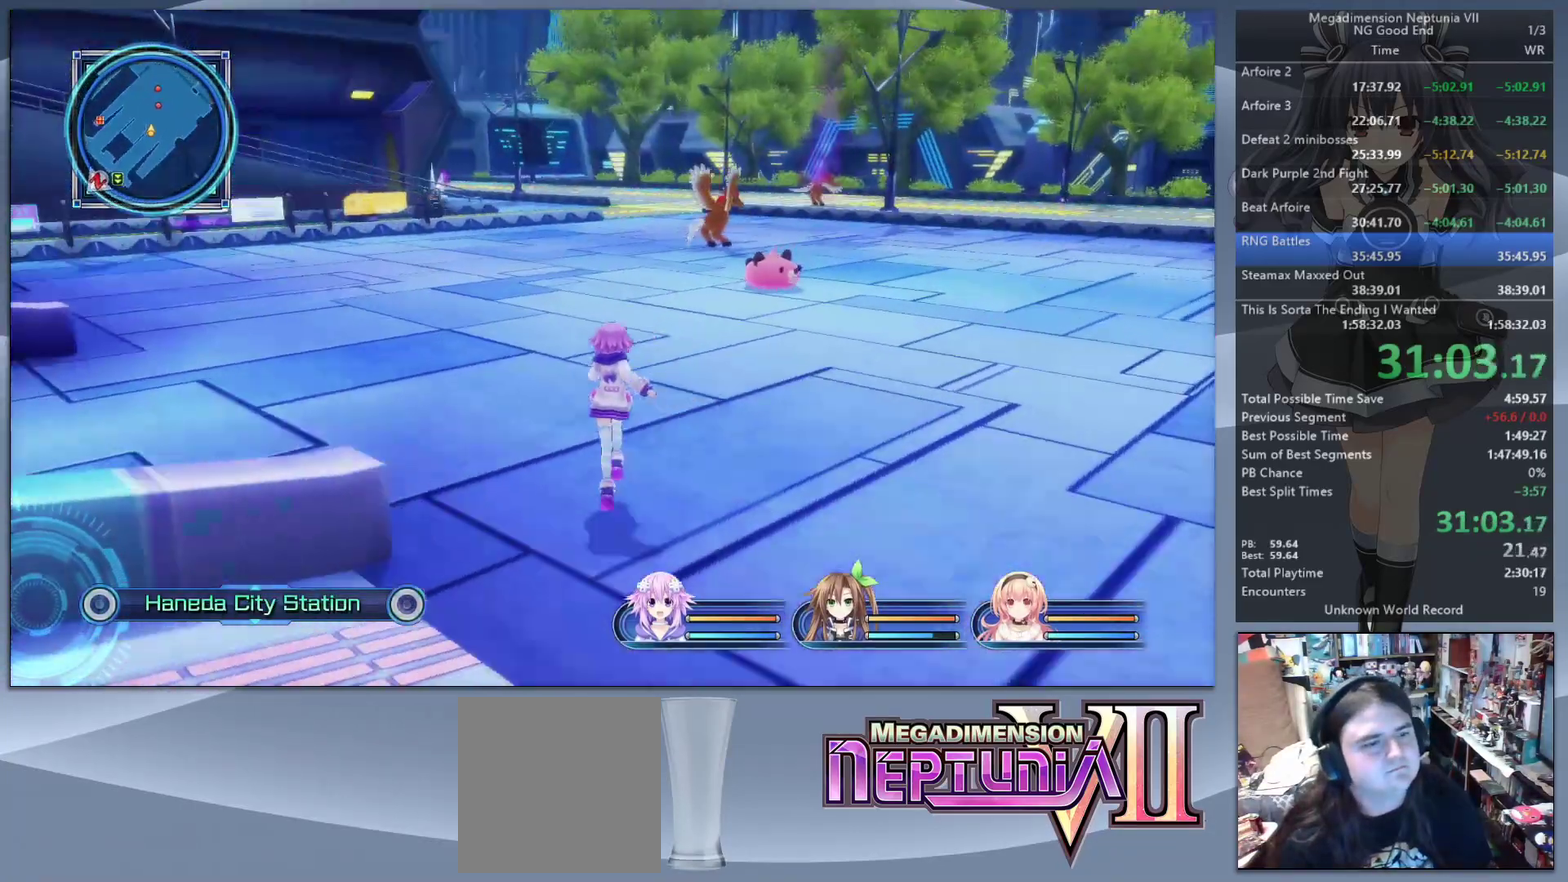
{"buttons": [], "left_stick": "up", "right_stick": "center", "events": [[267, "right_stick", "center"]]}
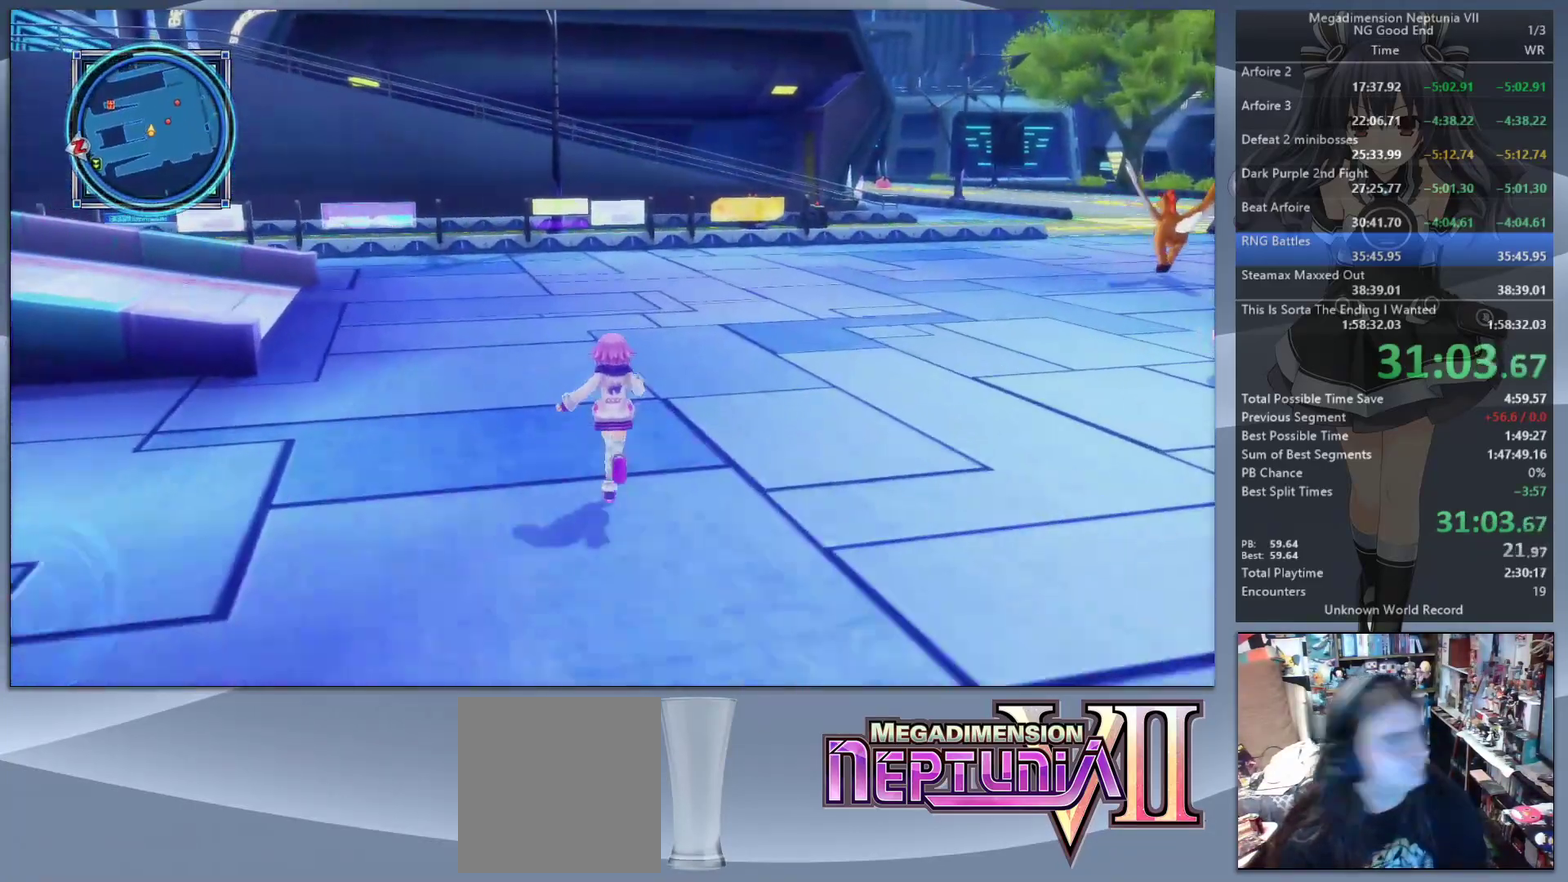
{"buttons": [], "left_stick": "up", "right_stick": "center", "events": []}
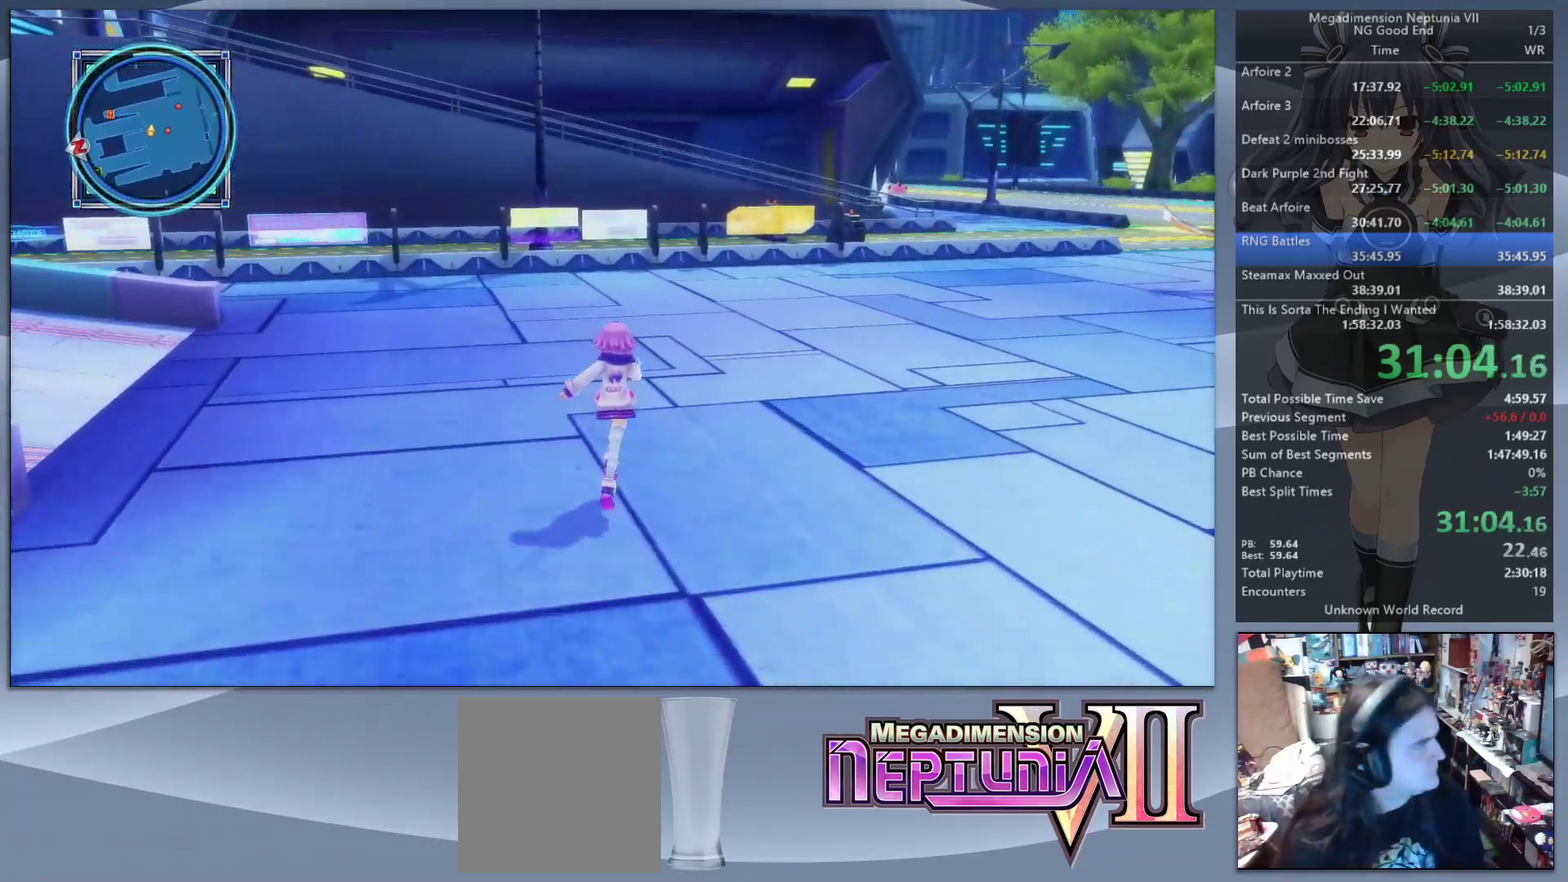
{"buttons": [], "left_stick": "up-right", "right_stick": "right", "events": [[100, "left_stick", "up-right"], [500, "right_stick", "right"]]}
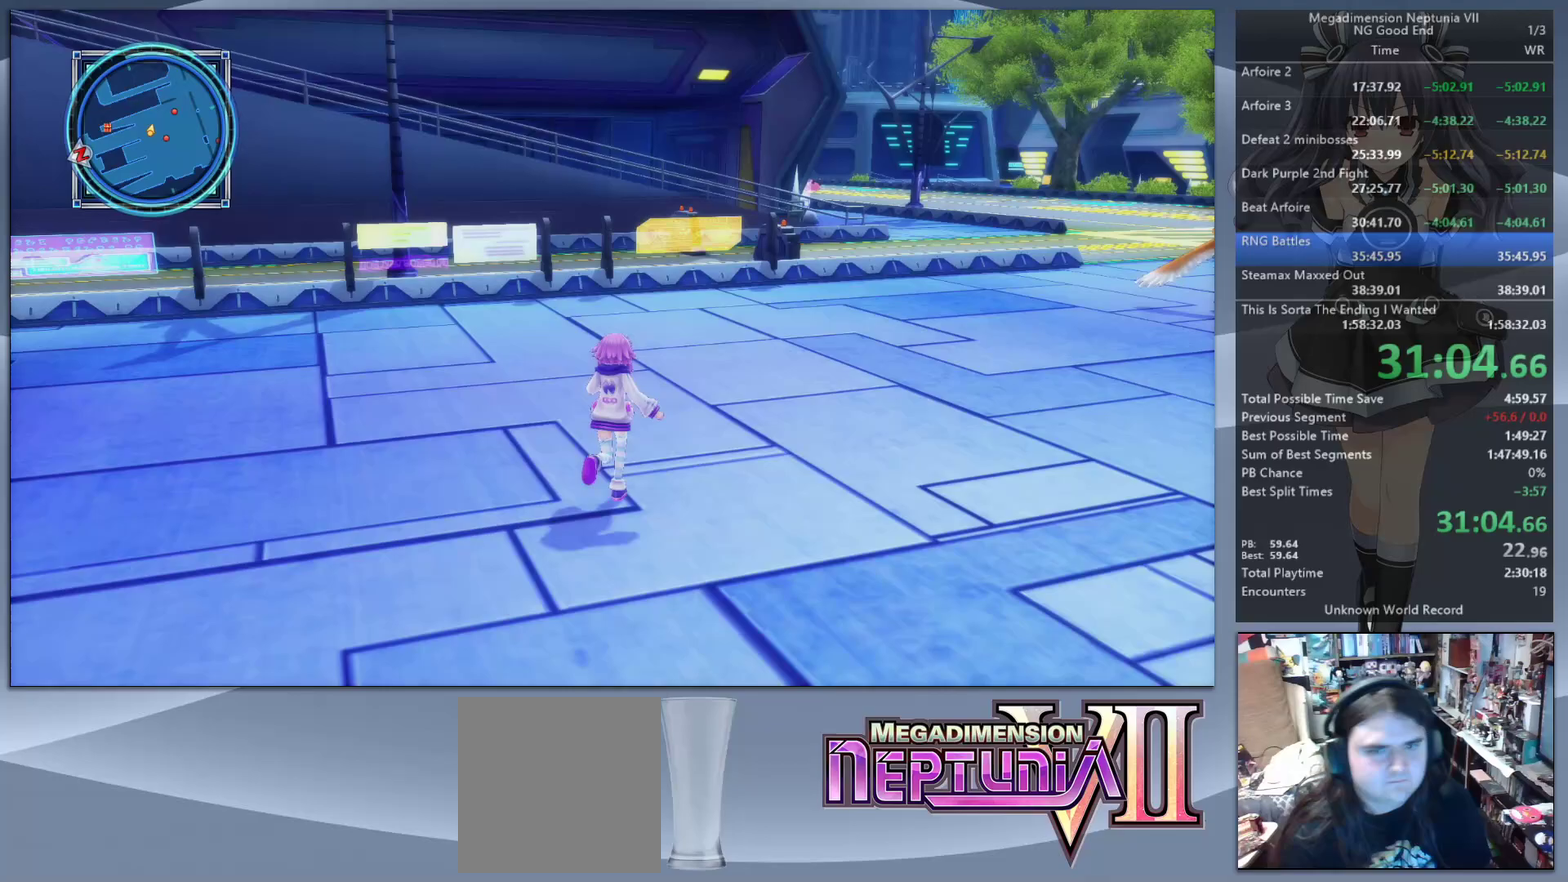
{"buttons": [], "left_stick": "up", "right_stick": "center", "events": [[133, "left_stick", "up"], [167, "right_stick", "center"]]}
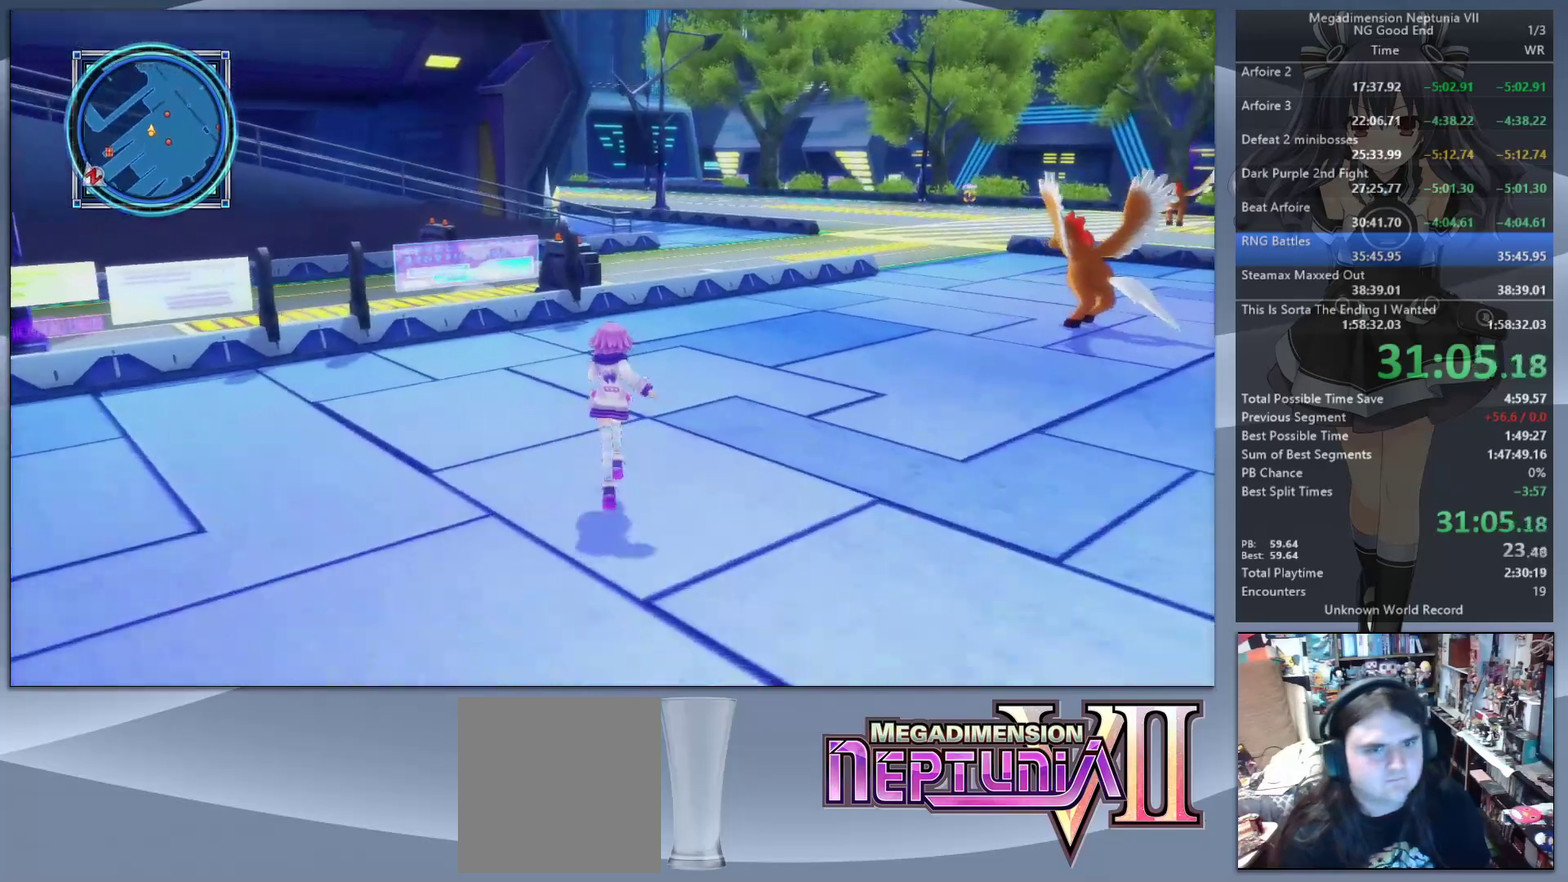
{"buttons": [], "left_stick": "up-right", "right_stick": "center", "events": [[300, "right_stick", "right"], [400, "right_stick", "center"], [433, "left_stick", "up-right"]]}
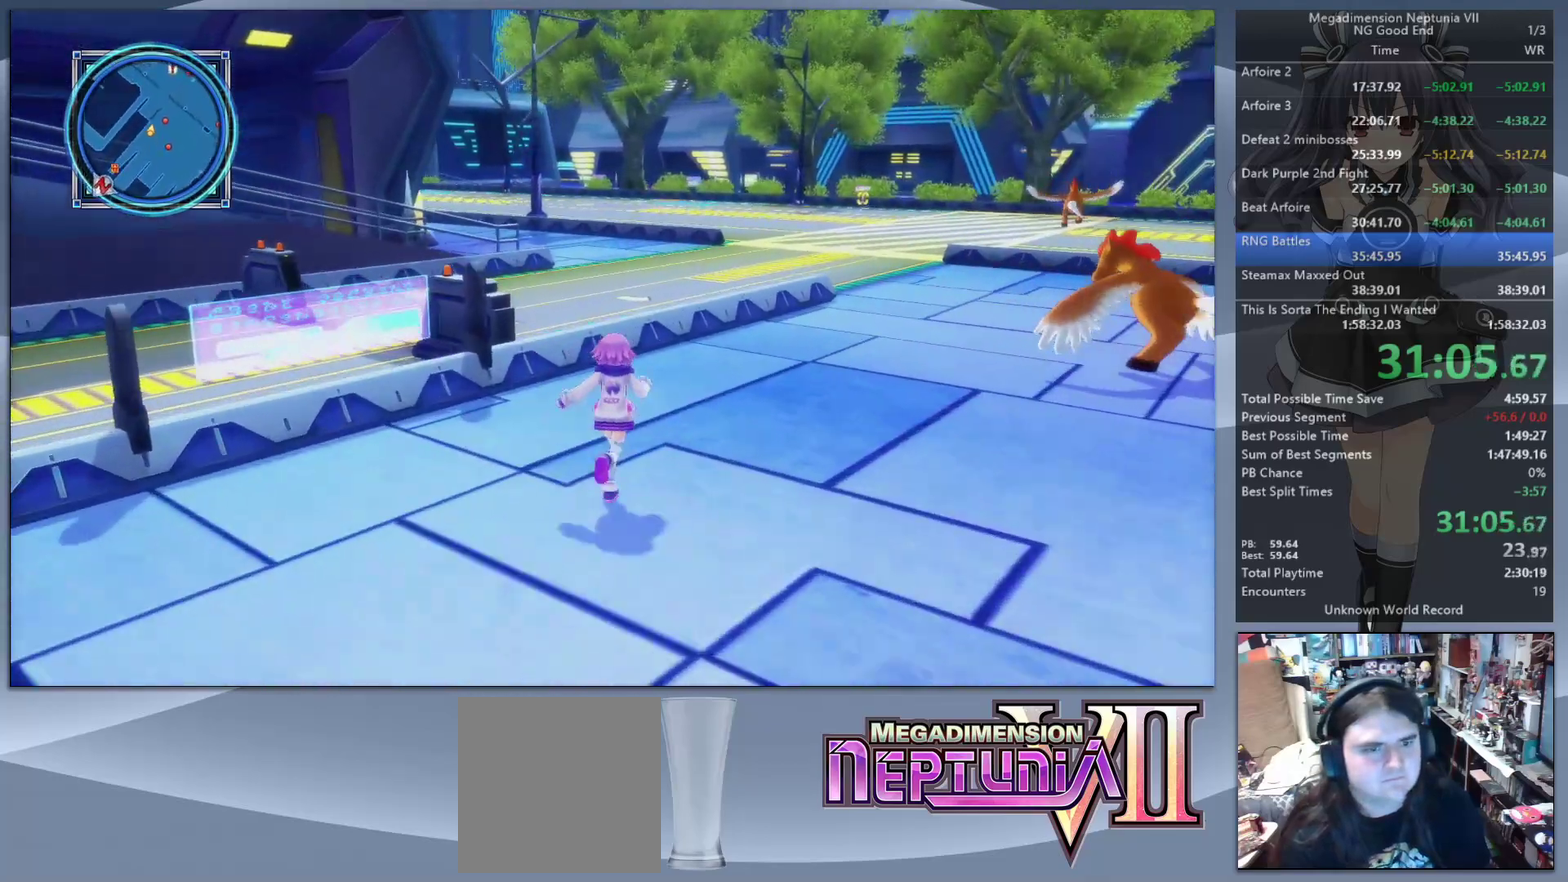
{"buttons": ["CIRCLE"], "left_stick": "up", "right_stick": "center", "events": [[300, "CIRCLE", "down"], [300, "left_stick", "up"], [400, "CIRCLE", "up"], [467, "CIRCLE", "down"]]}